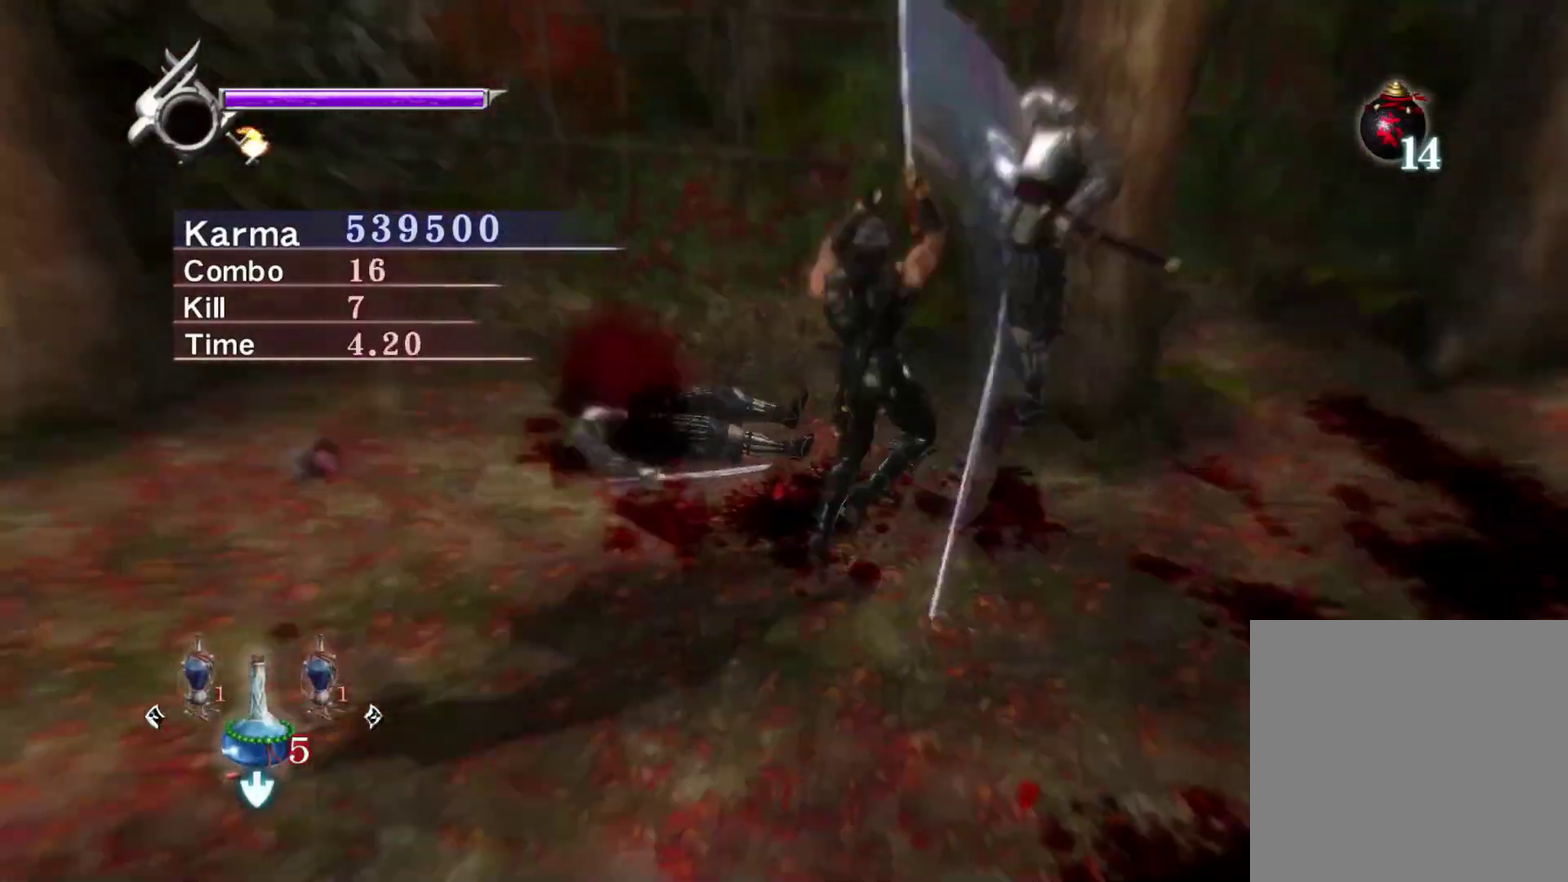
Gameplay with a controller (Xbox layout); each line is a JSON object with the inputs held at the frame after it (dt_ms = milliseconds from this image to that frame). "events" lists button and stick changes between this image and that frame as [ms after this image, input, new state], when the widget could be followed in between.
{"dt_ms": 500, "buttons": ["L2"], "left_stick": "center", "right_stick": "center", "events": [[250, "right_stick", "center"]]}
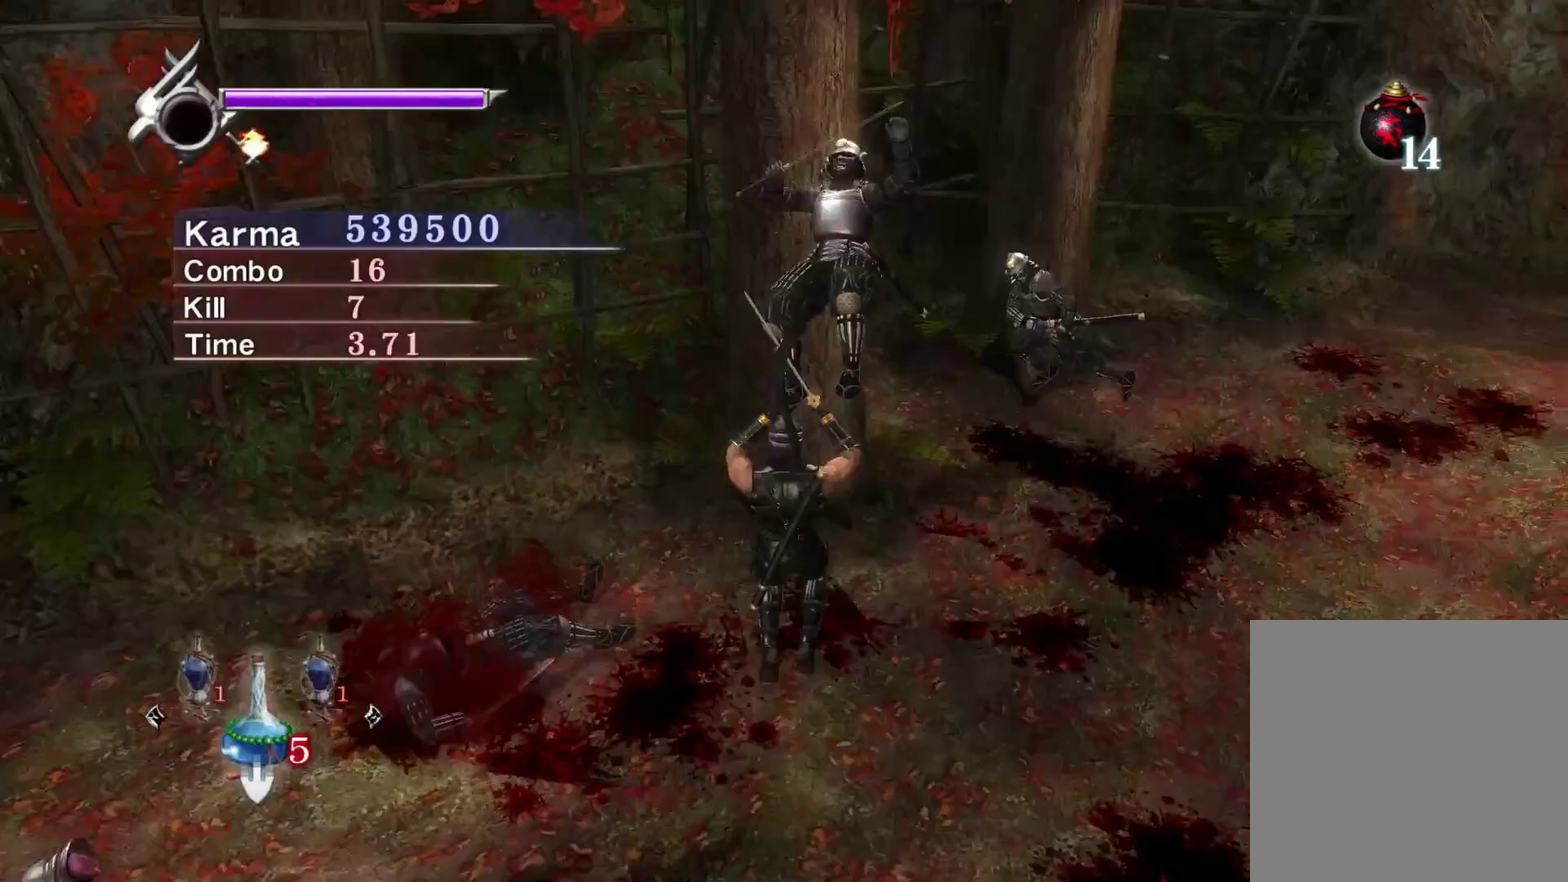
{"dt_ms": 500, "buttons": ["L2"], "left_stick": "center", "right_stick": "center", "events": [[367, "L2", "up"], [500, "L2", "down"]]}
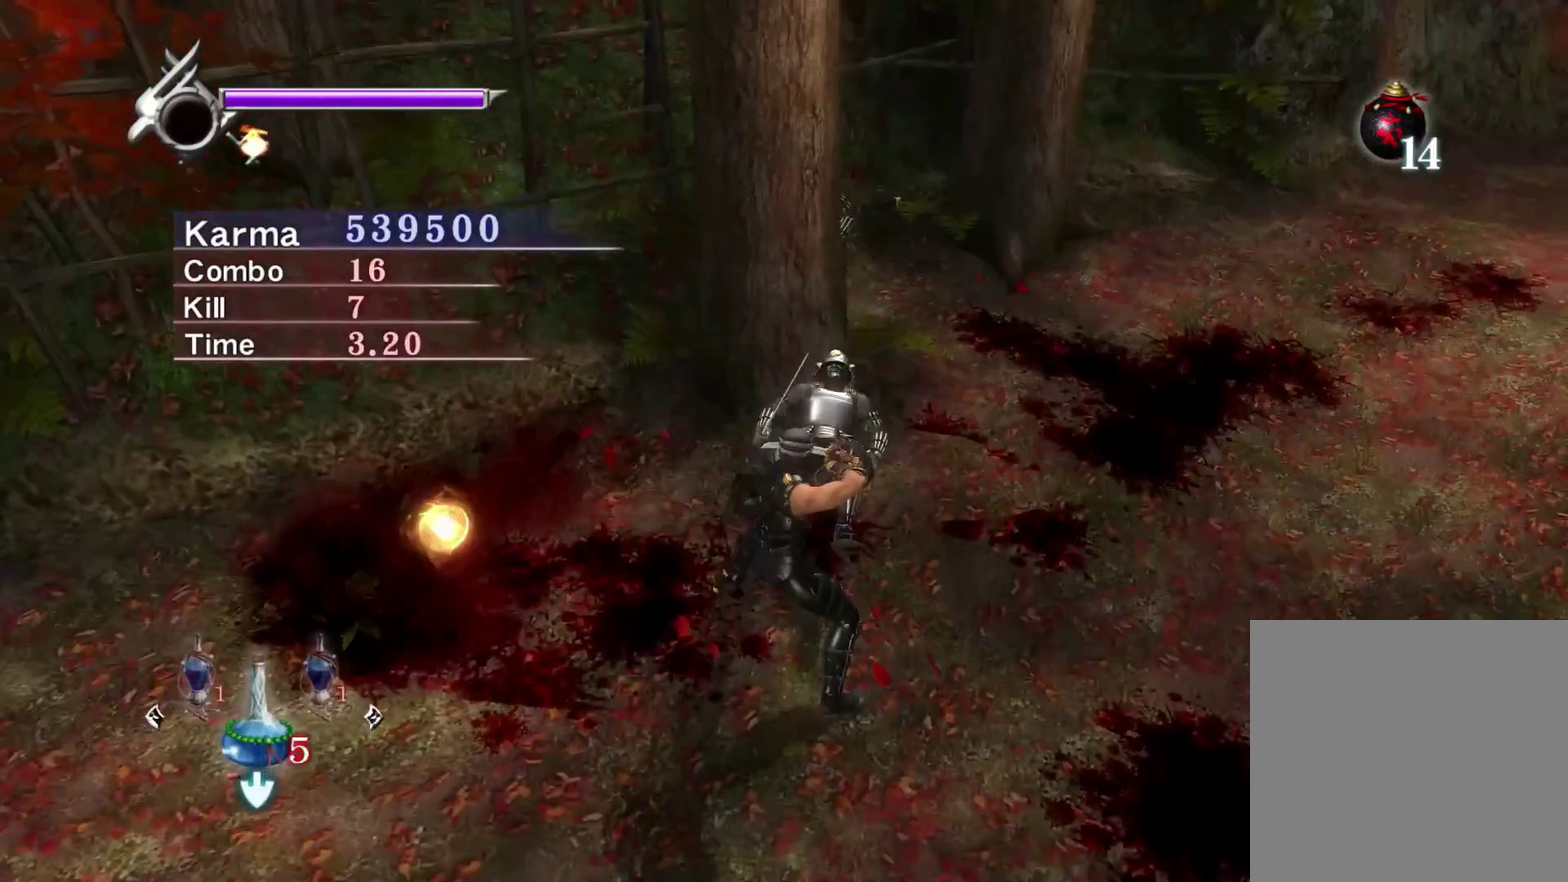
{"dt_ms": 300, "buttons": ["L2"], "left_stick": "center", "right_stick": "center", "events": [[50, "left_stick", "down-right"], [233, "left_stick", "center"]]}
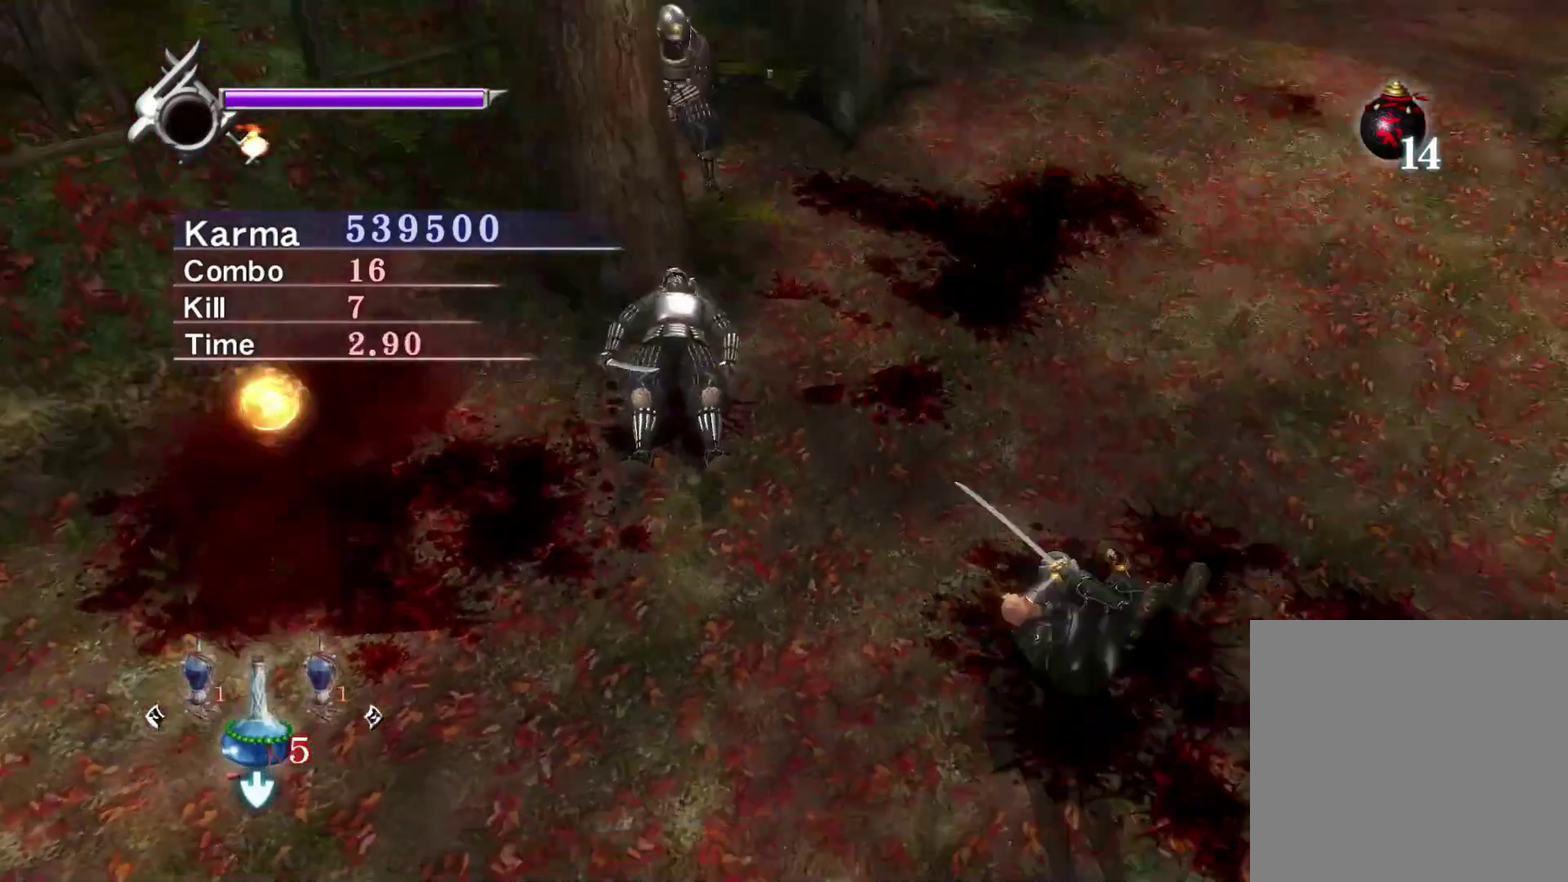
{"dt_ms": 900, "buttons": [], "left_stick": "left", "right_stick": "center", "events": [[67, "Y", "down"], [167, "L2", "up"], [417, "left_stick", "up-left"], [800, "Y", "up"], [883, "left_stick", "left"]]}
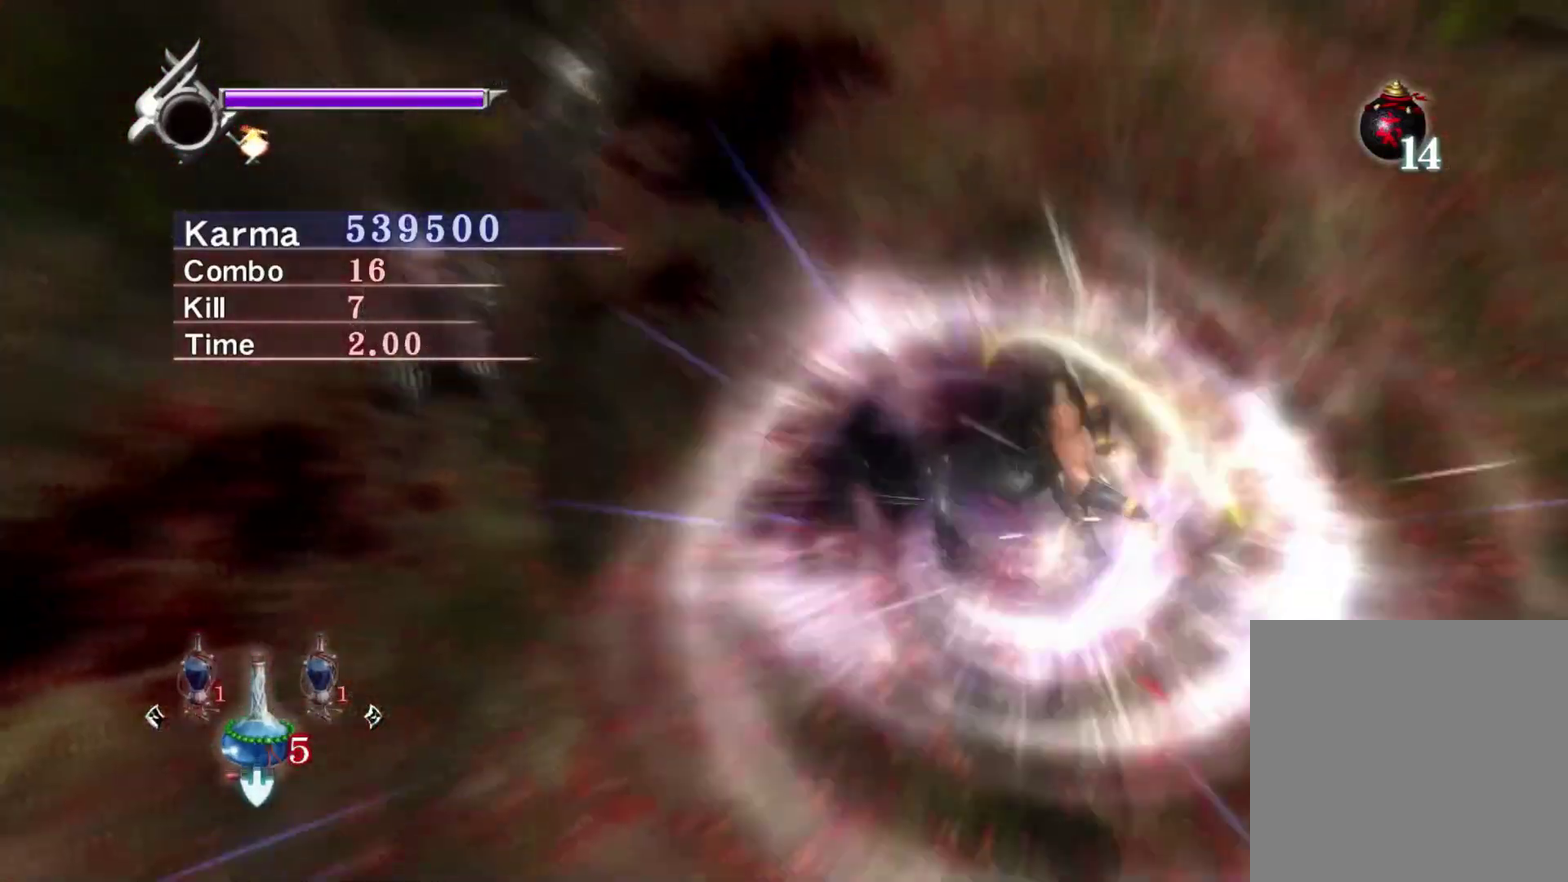
{"dt_ms": 300, "buttons": [], "left_stick": "left", "right_stick": "center", "events": []}
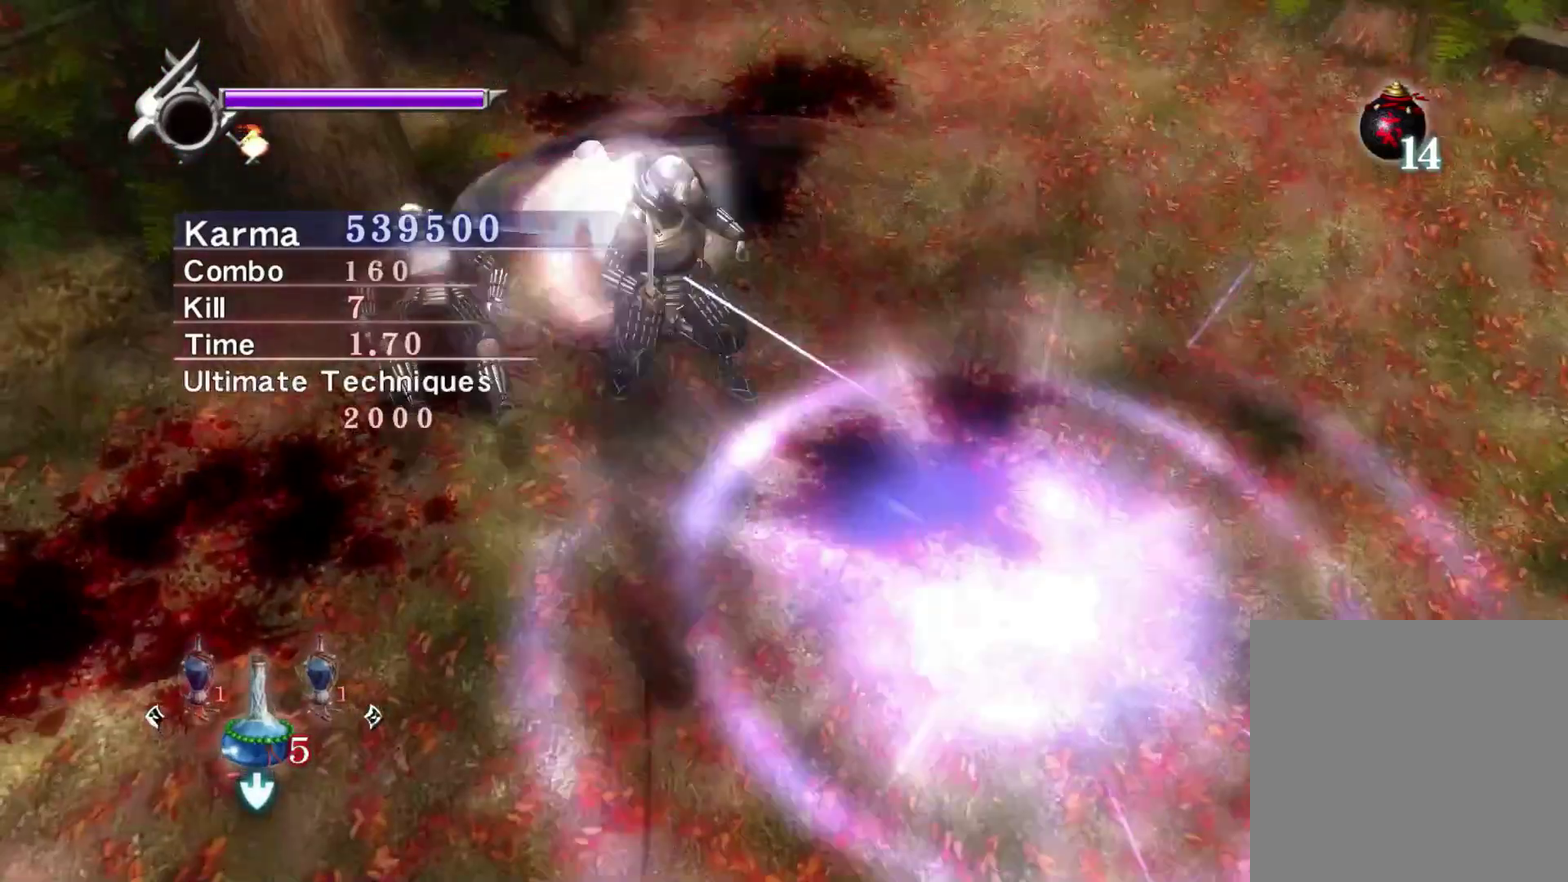
{"dt_ms": 500, "buttons": [], "left_stick": "center", "right_stick": "center", "events": [[200, "left_stick", "center"]]}
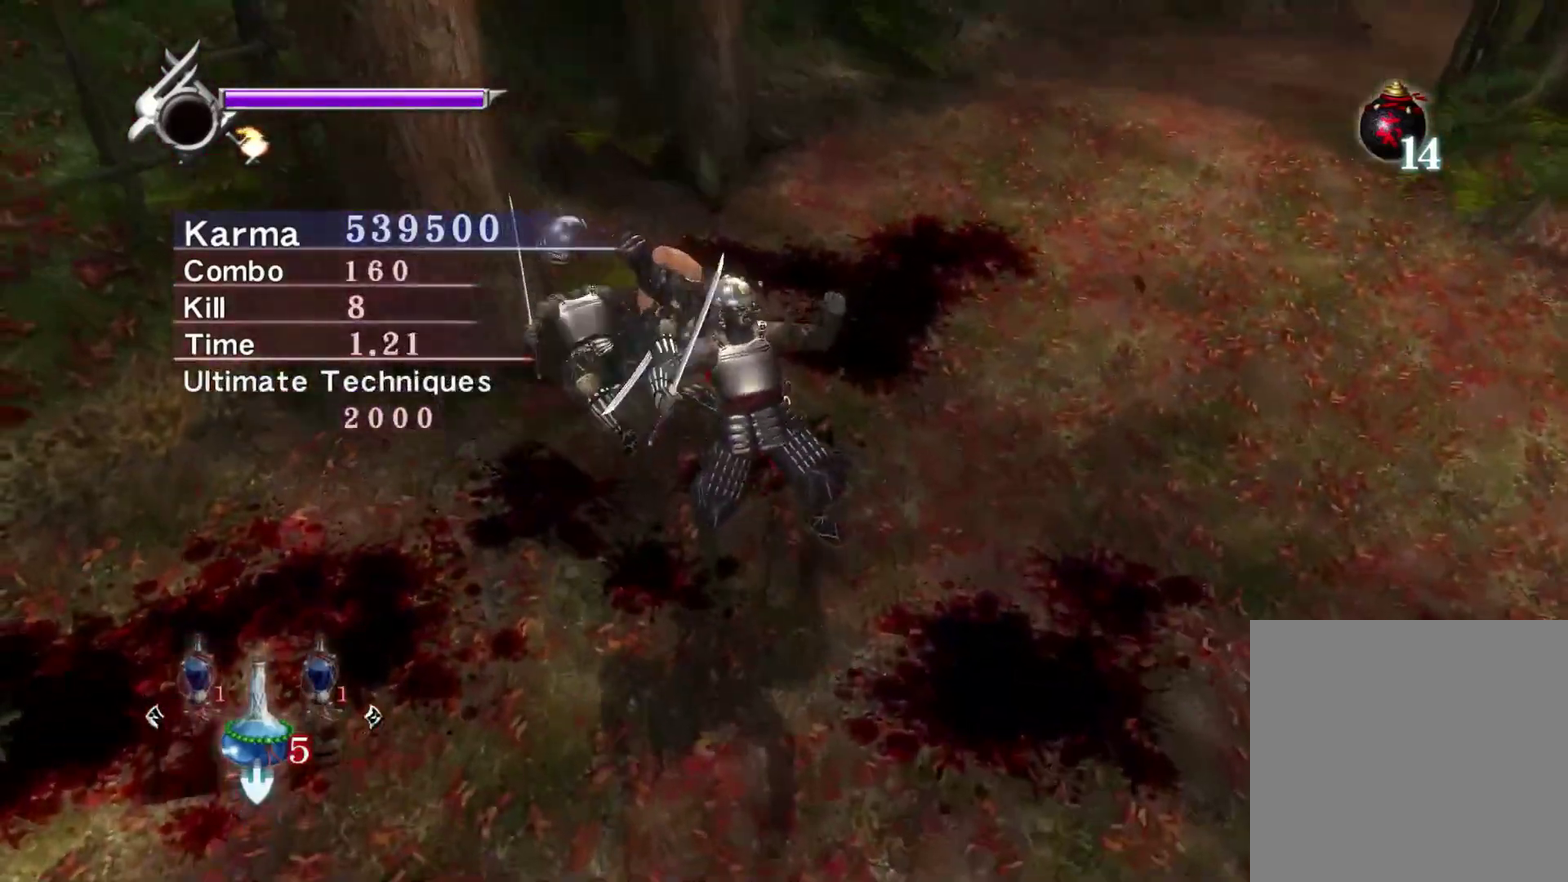
{"dt_ms": 500, "buttons": ["L2"], "left_stick": "center", "right_stick": "left", "events": [[33, "left_stick", "down-right"], [50, "Y", "down"], [83, "left_stick", "down"], [167, "Y", "up"], [167, "left_stick", "down-right"], [283, "right_stick", "left"], [350, "L2", "down"], [383, "left_stick", "down"], [450, "left_stick", "down-right"], [500, "left_stick", "center"]]}
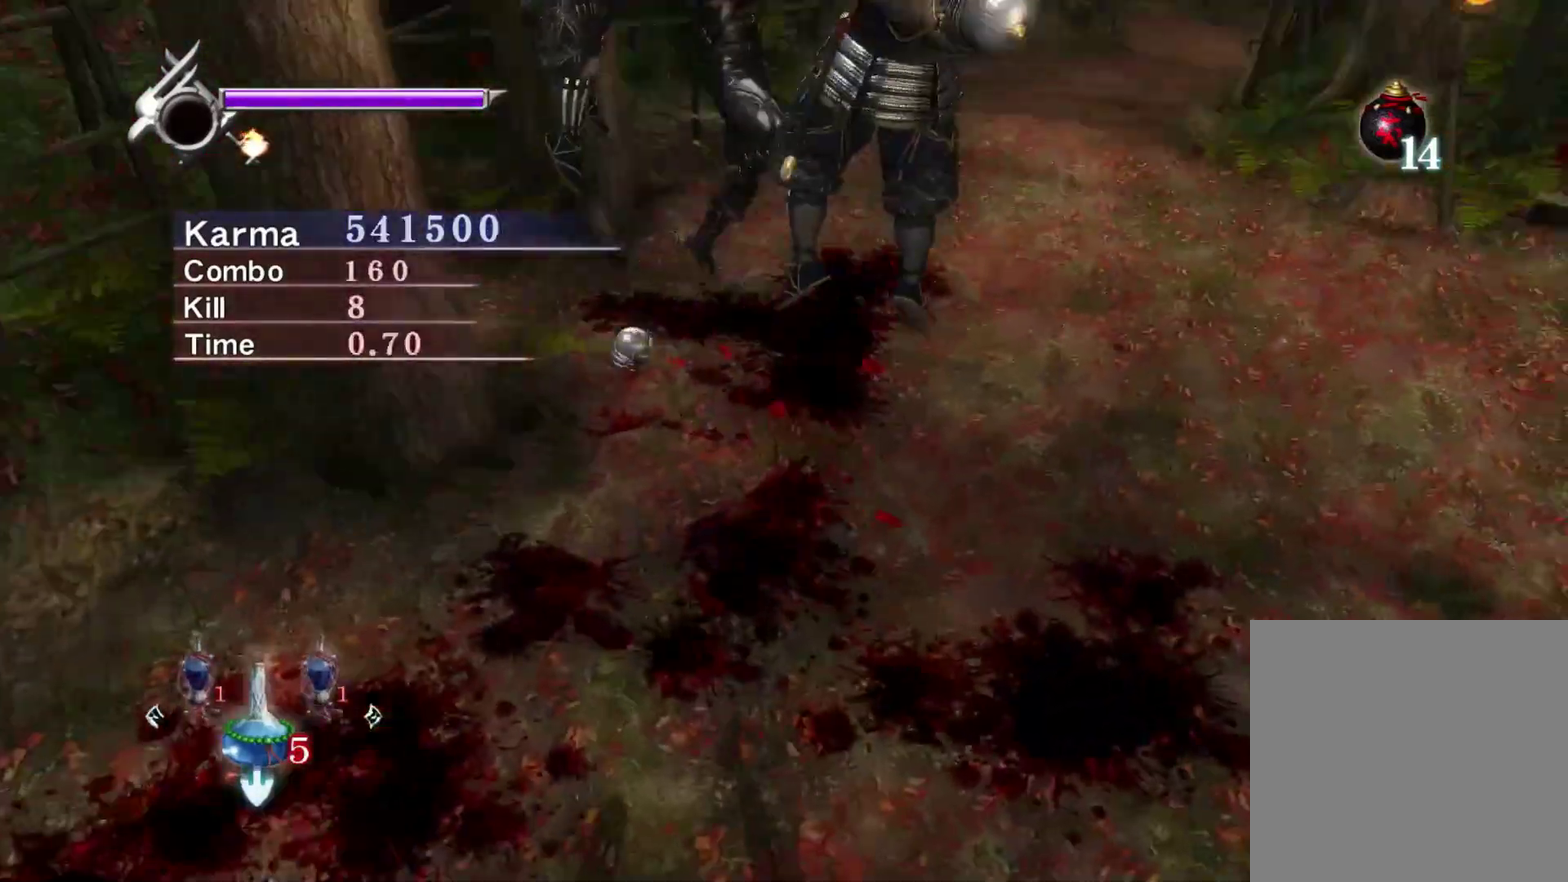
{"dt_ms": 300, "buttons": ["L2"], "left_stick": "center", "right_stick": "center", "events": [[117, "right_stick", "center"]]}
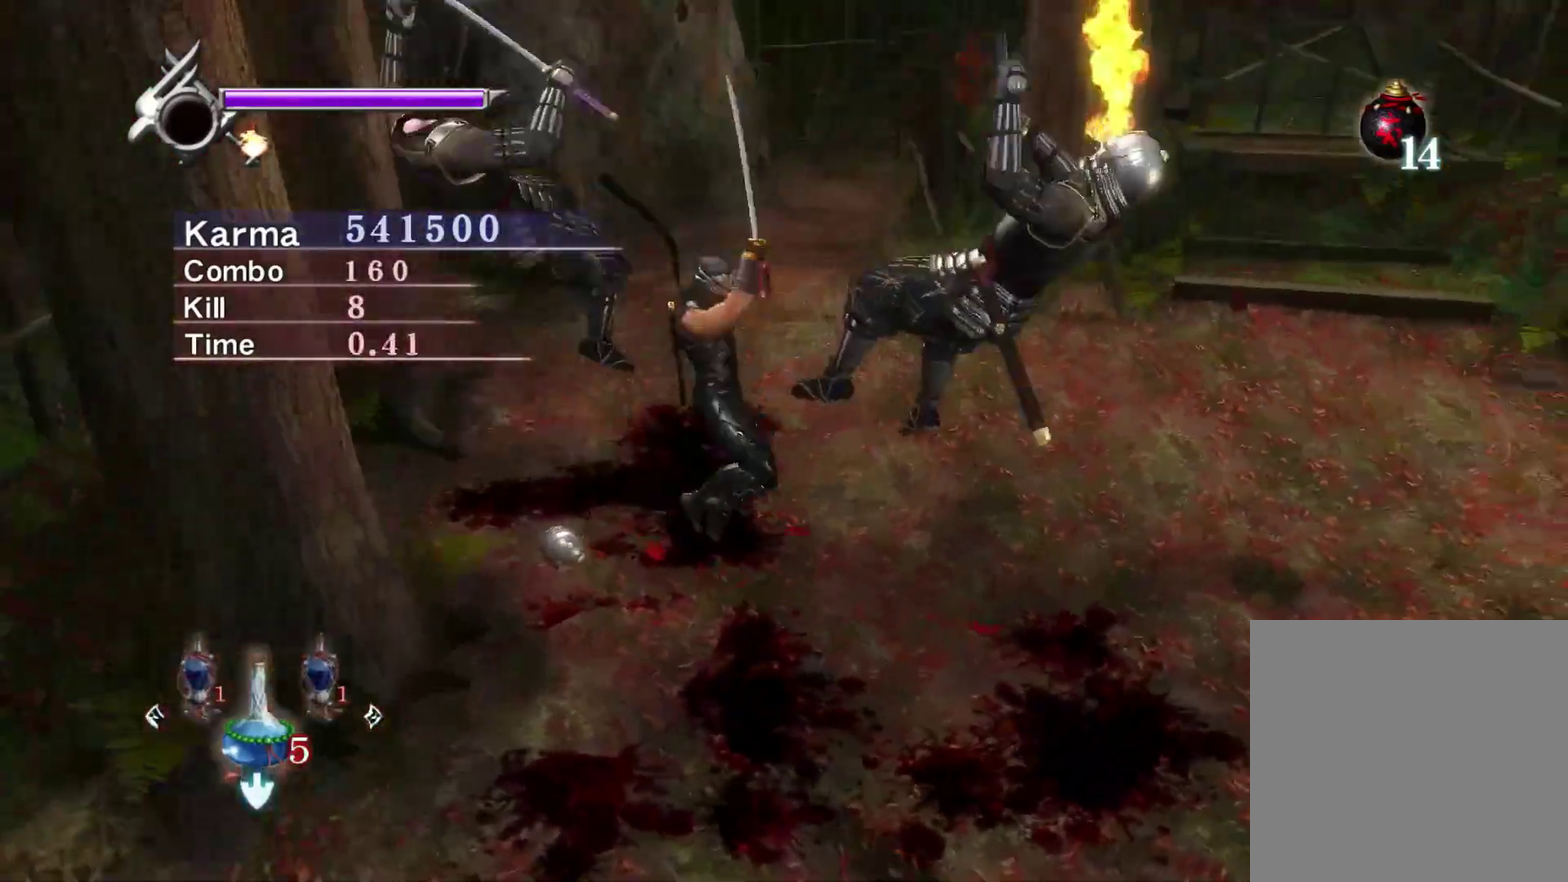
{"dt_ms": 800, "buttons": ["L2"], "left_stick": "center", "right_stick": "center", "events": [[17, "L2", "up"], [83, "Y", "down"], [250, "Y", "up"], [433, "left_stick", "right"], [483, "L2", "down"], [550, "left_stick", "center"], [567, "right_stick", "down-right"], [750, "right_stick", "center"]]}
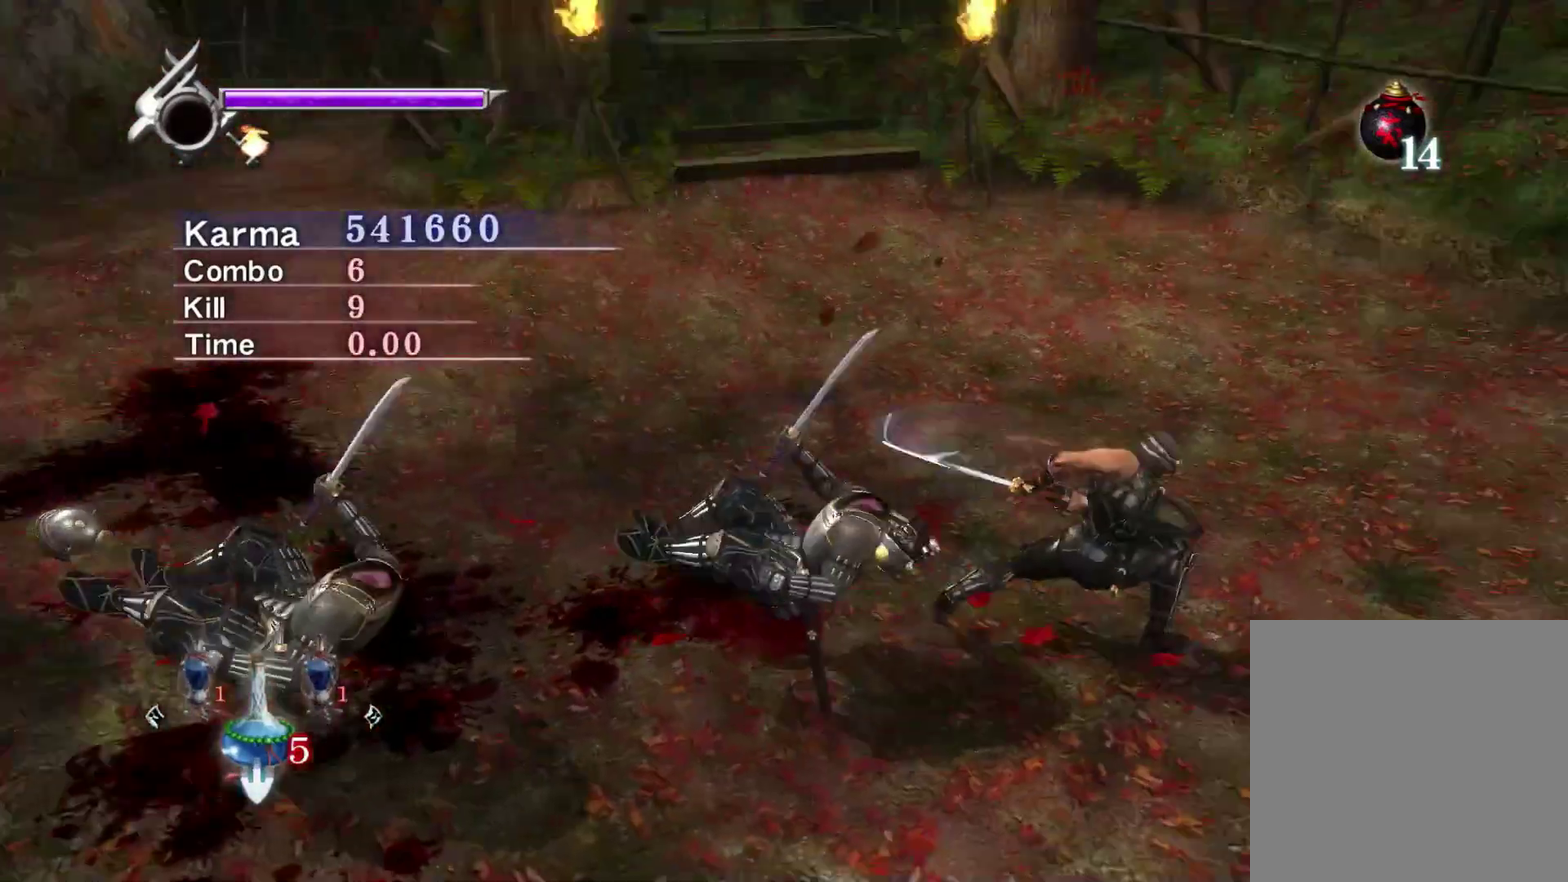
{"dt_ms": 400, "buttons": ["Y"], "left_stick": "center", "right_stick": "center", "events": [[100, "L2", "up"], [200, "Y", "down"], [267, "Y", "up"], [333, "Y", "down"]]}
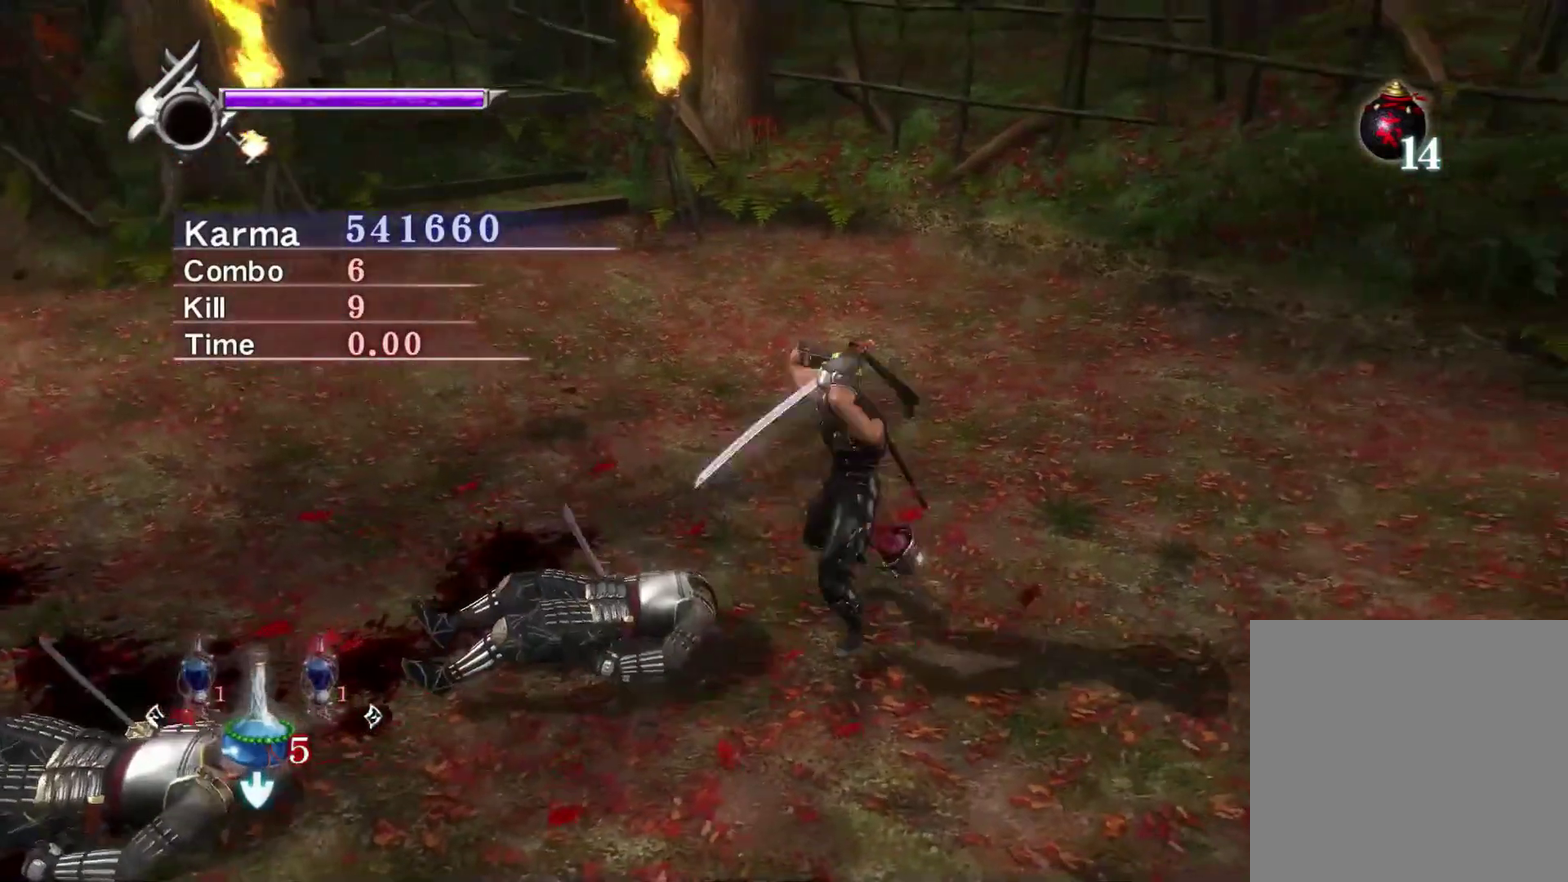
{"dt_ms": 400, "buttons": ["L2"], "left_stick": "center", "right_stick": "center", "events": [[33, "Y", "up"], [67, "L2", "down"], [150, "right_stick", "down-right"], [367, "right_stick", "center"]]}
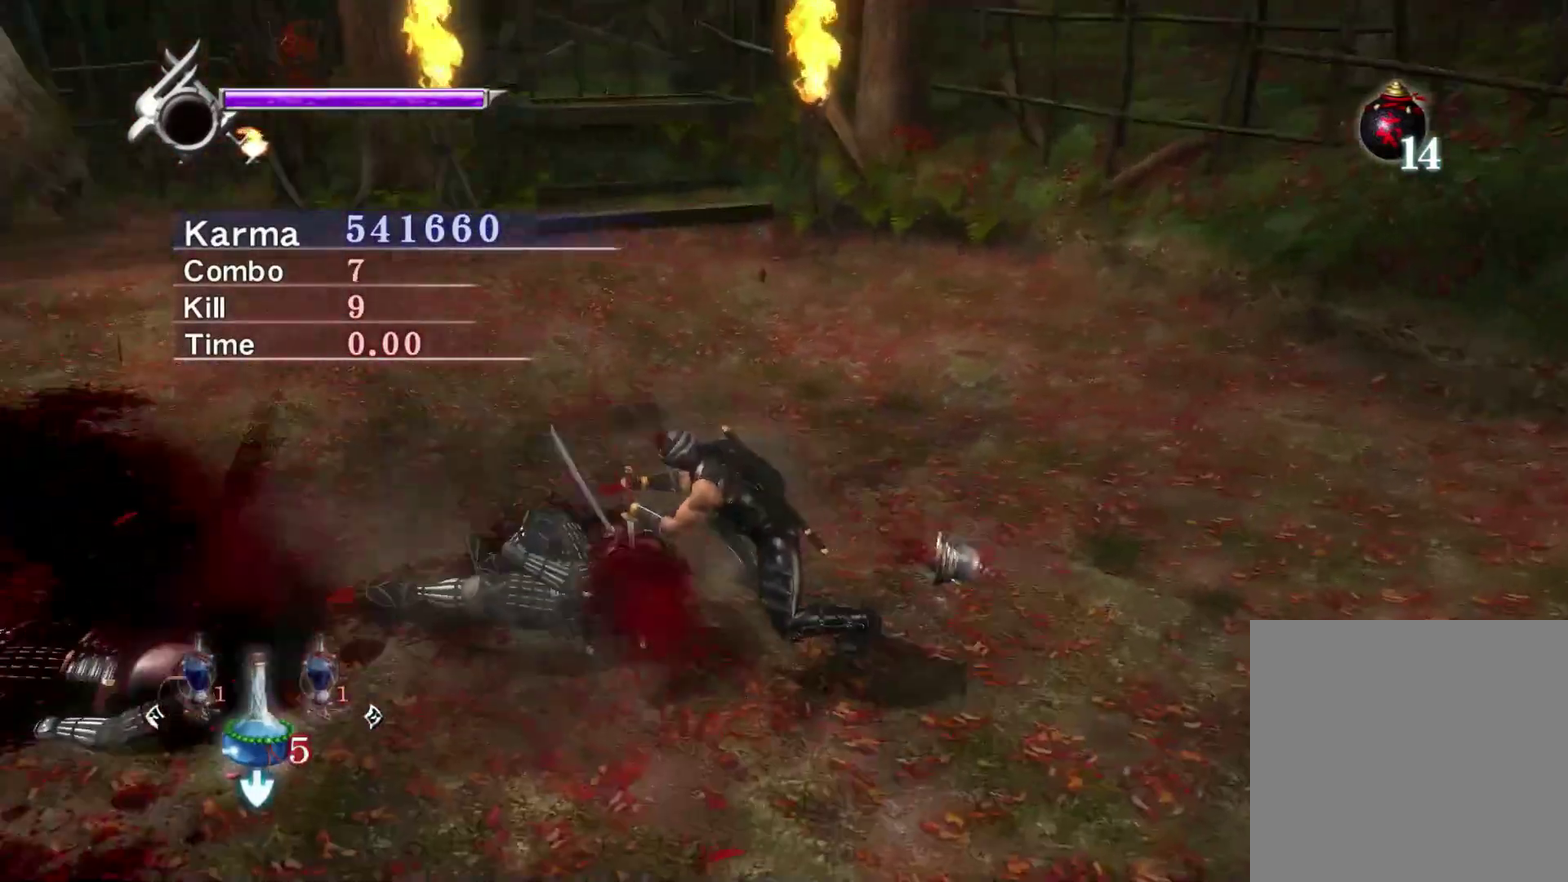
{"dt_ms": 600, "buttons": ["L2"], "left_stick": "center", "right_stick": "center", "events": [[350, "right_stick", "right"], [467, "right_stick", "down-right"], [517, "right_stick", "center"]]}
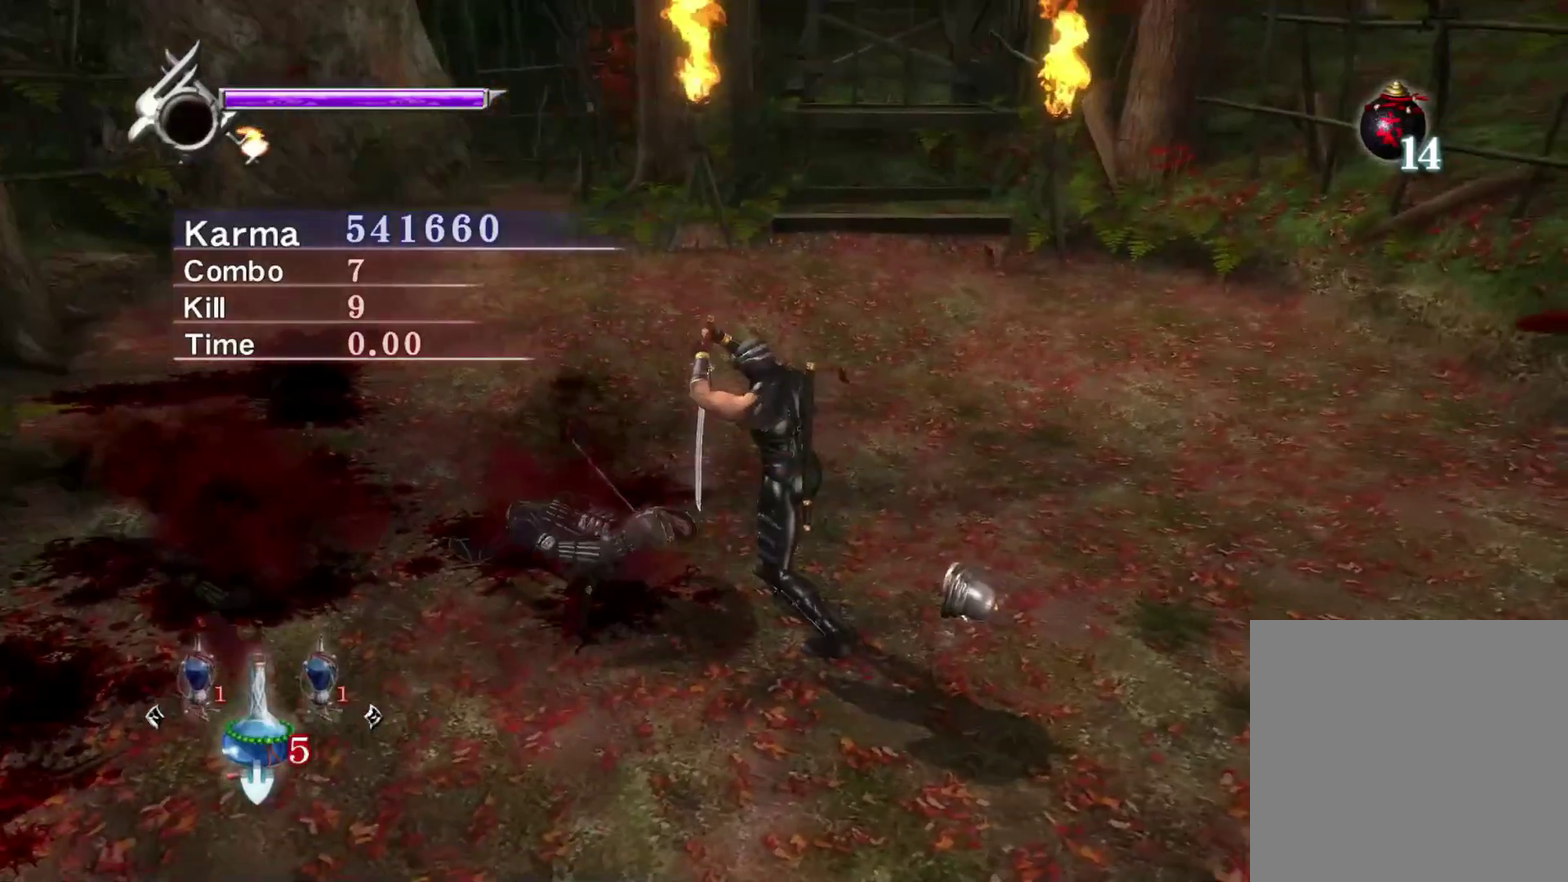
{"dt_ms": 300, "buttons": ["L2"], "left_stick": "center", "right_stick": "right", "events": [[200, "right_stick", "right"]]}
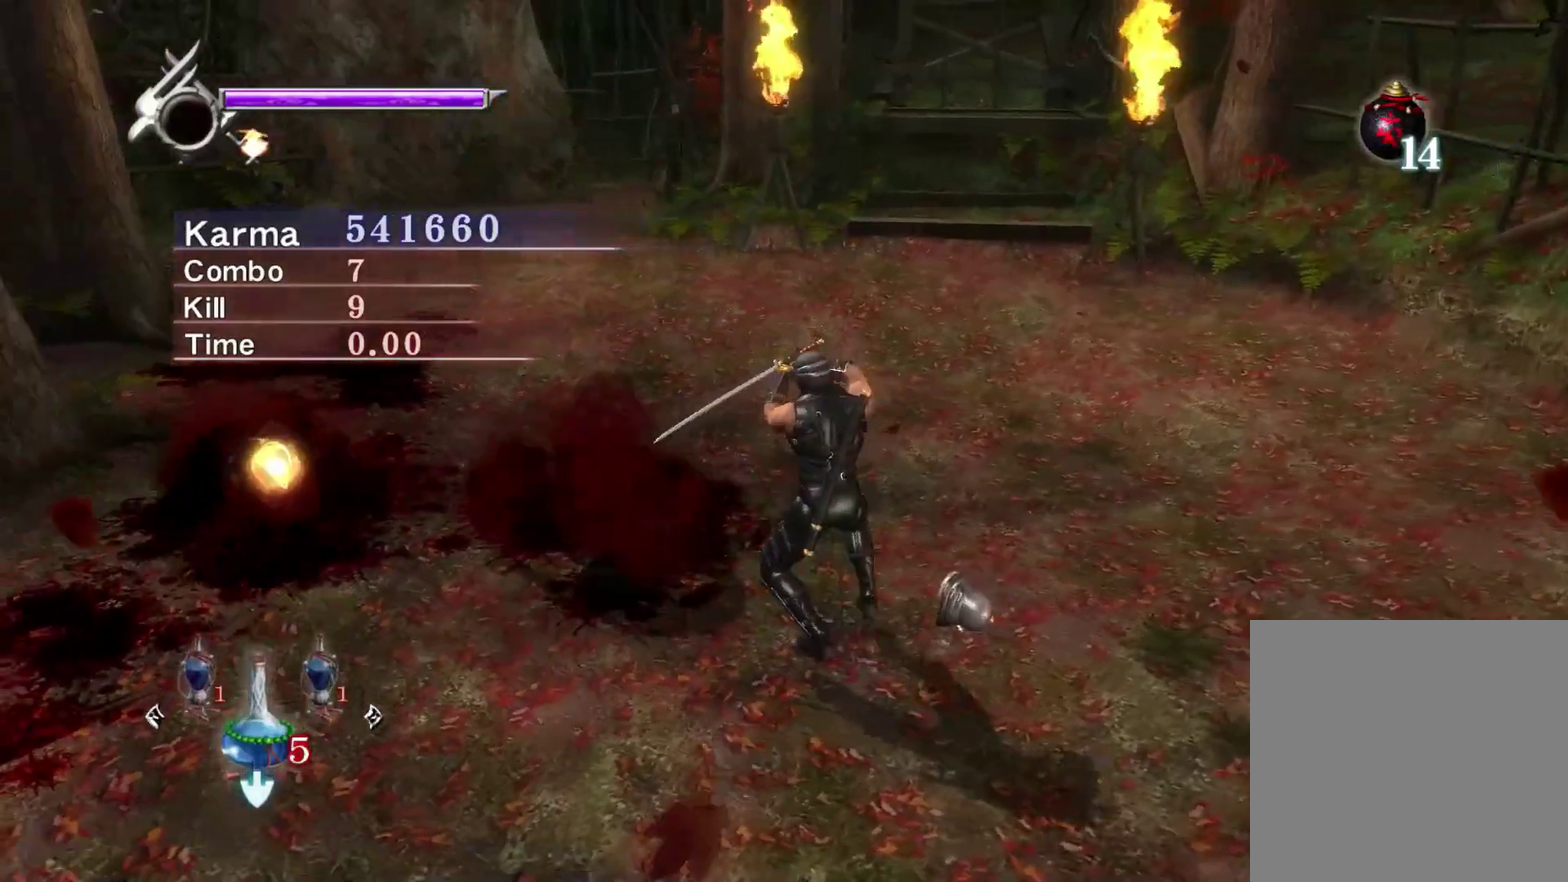
{"dt_ms": 800, "buttons": [], "left_stick": "up", "right_stick": "center", "events": [[17, "right_stick", "center"], [333, "left_stick", "left"], [550, "left_stick", "up"], [567, "A", "down"], [683, "A", "up"], [700, "L2", "up"]]}
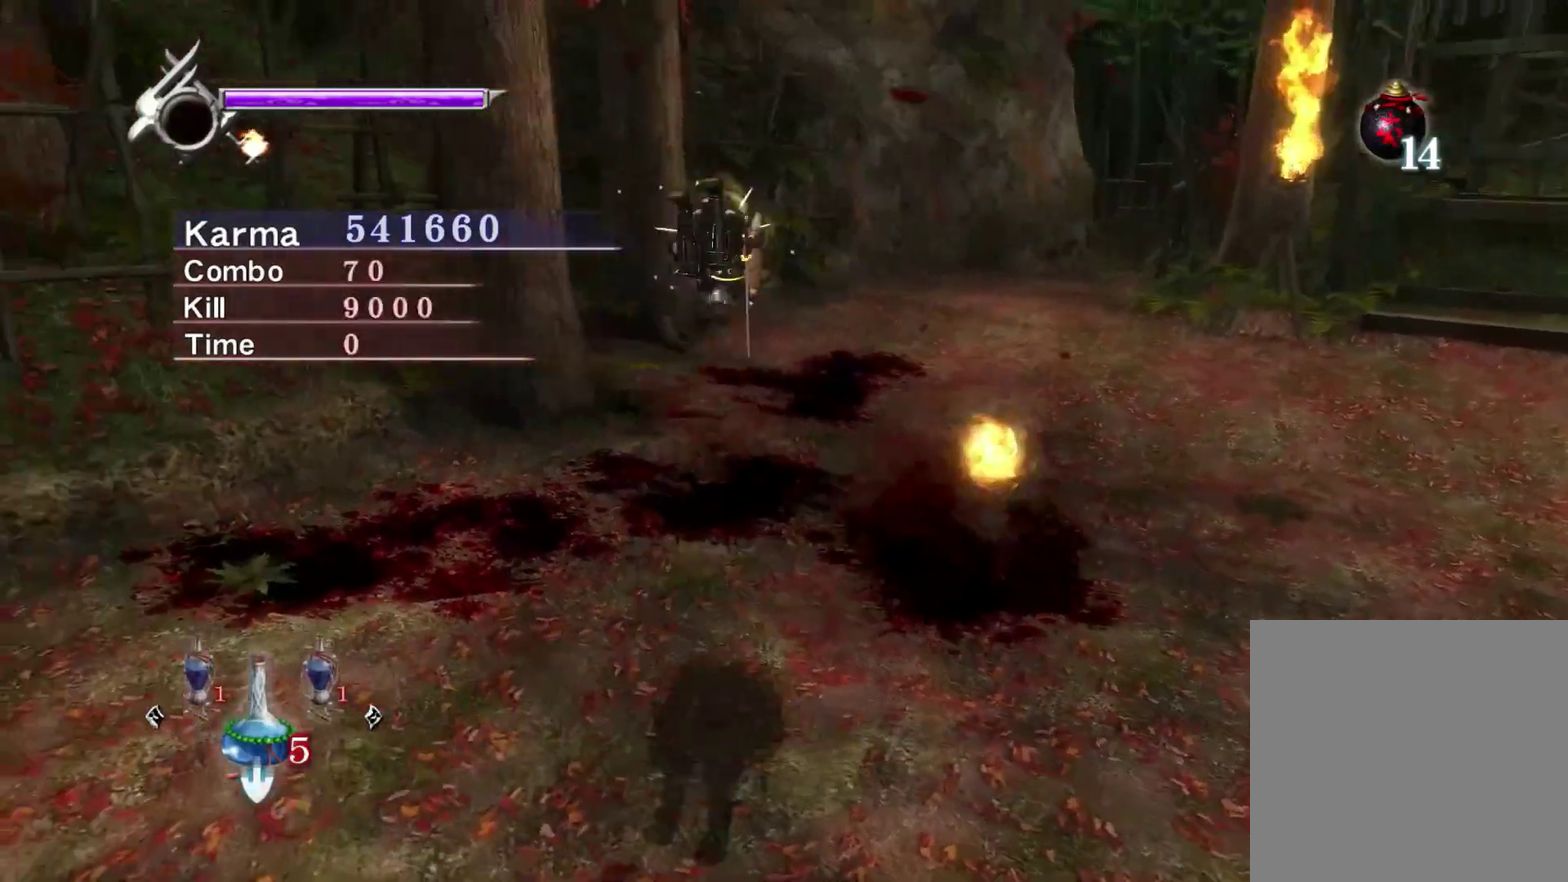
{"dt_ms": 400, "buttons": [], "left_stick": "up-right", "right_stick": "up-left", "events": [[83, "right_stick", "up-left"], [217, "left_stick", "up-right"]]}
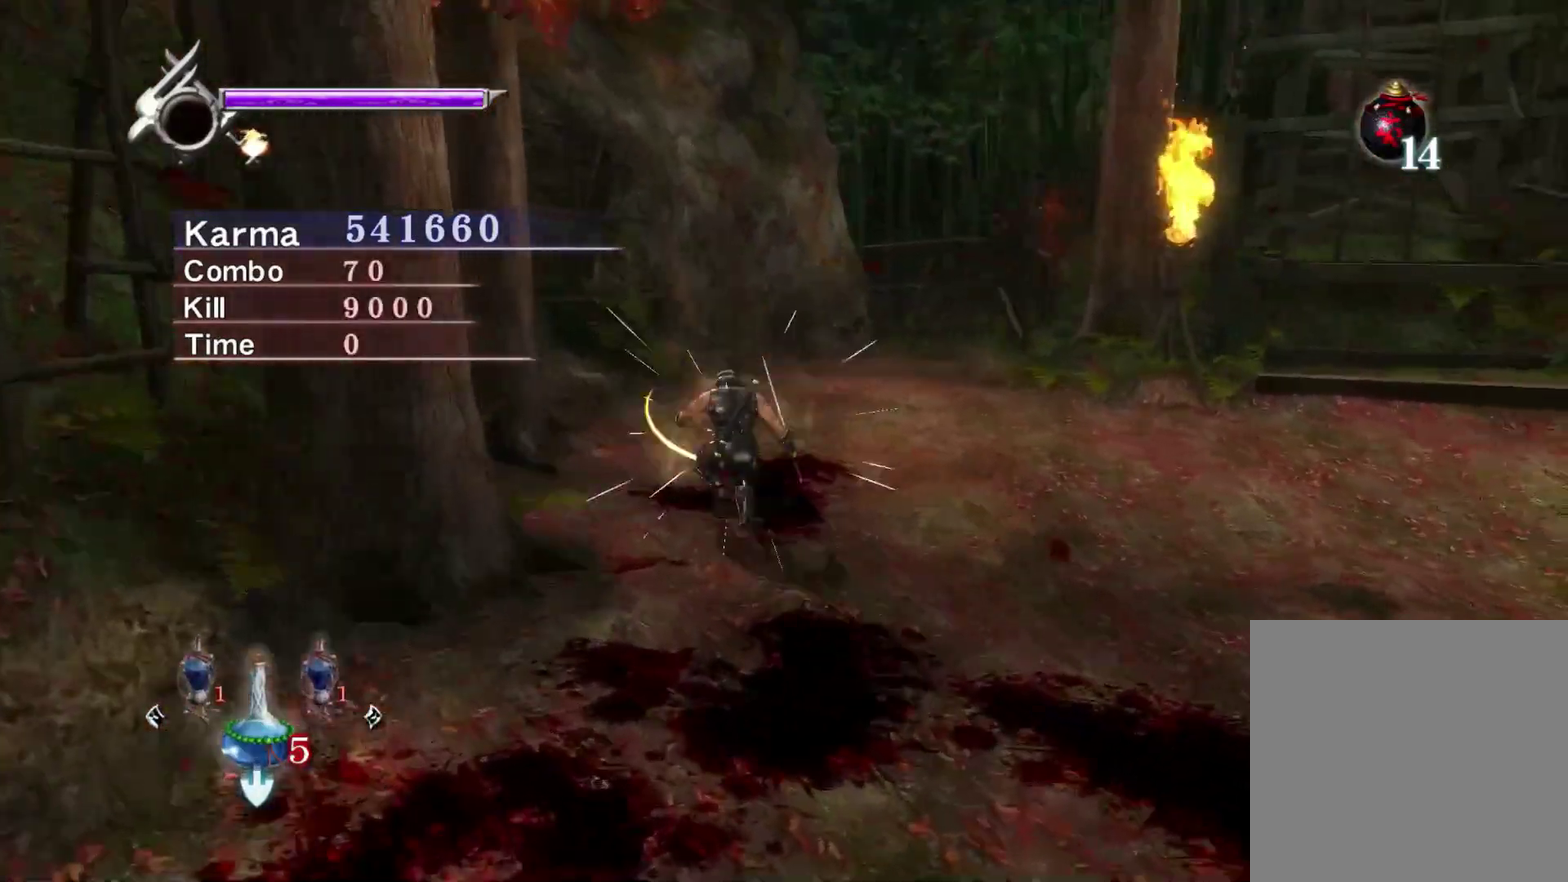
{"dt_ms": 400, "buttons": ["L2"], "left_stick": "up", "right_stick": "center", "events": [[17, "L2", "down"], [83, "right_stick", "center"], [200, "left_stick", "up"], [217, "A", "down"], [333, "A", "up"]]}
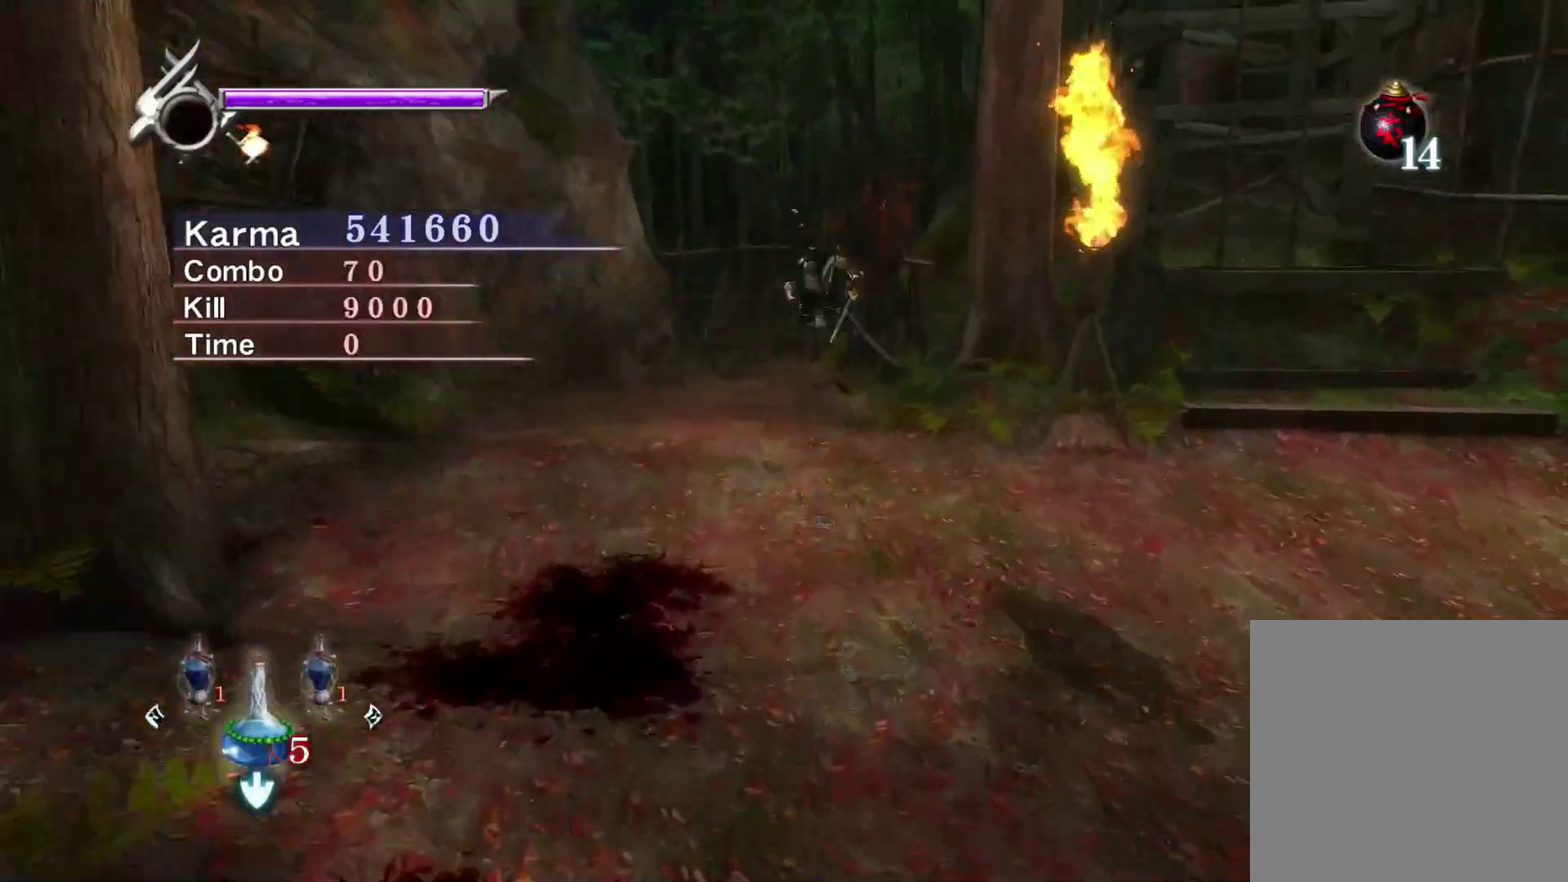
{"dt_ms": 800, "buttons": ["A"], "left_stick": "up", "right_stick": "center", "events": [[33, "L2", "up"], [83, "right_stick", "up-right"], [133, "left_stick", "up-left"], [233, "left_stick", "up"], [233, "right_stick", "center"], [433, "L2", "down"], [567, "A", "down"], [633, "A", "up"], [667, "L2", "up"], [733, "A", "down"]]}
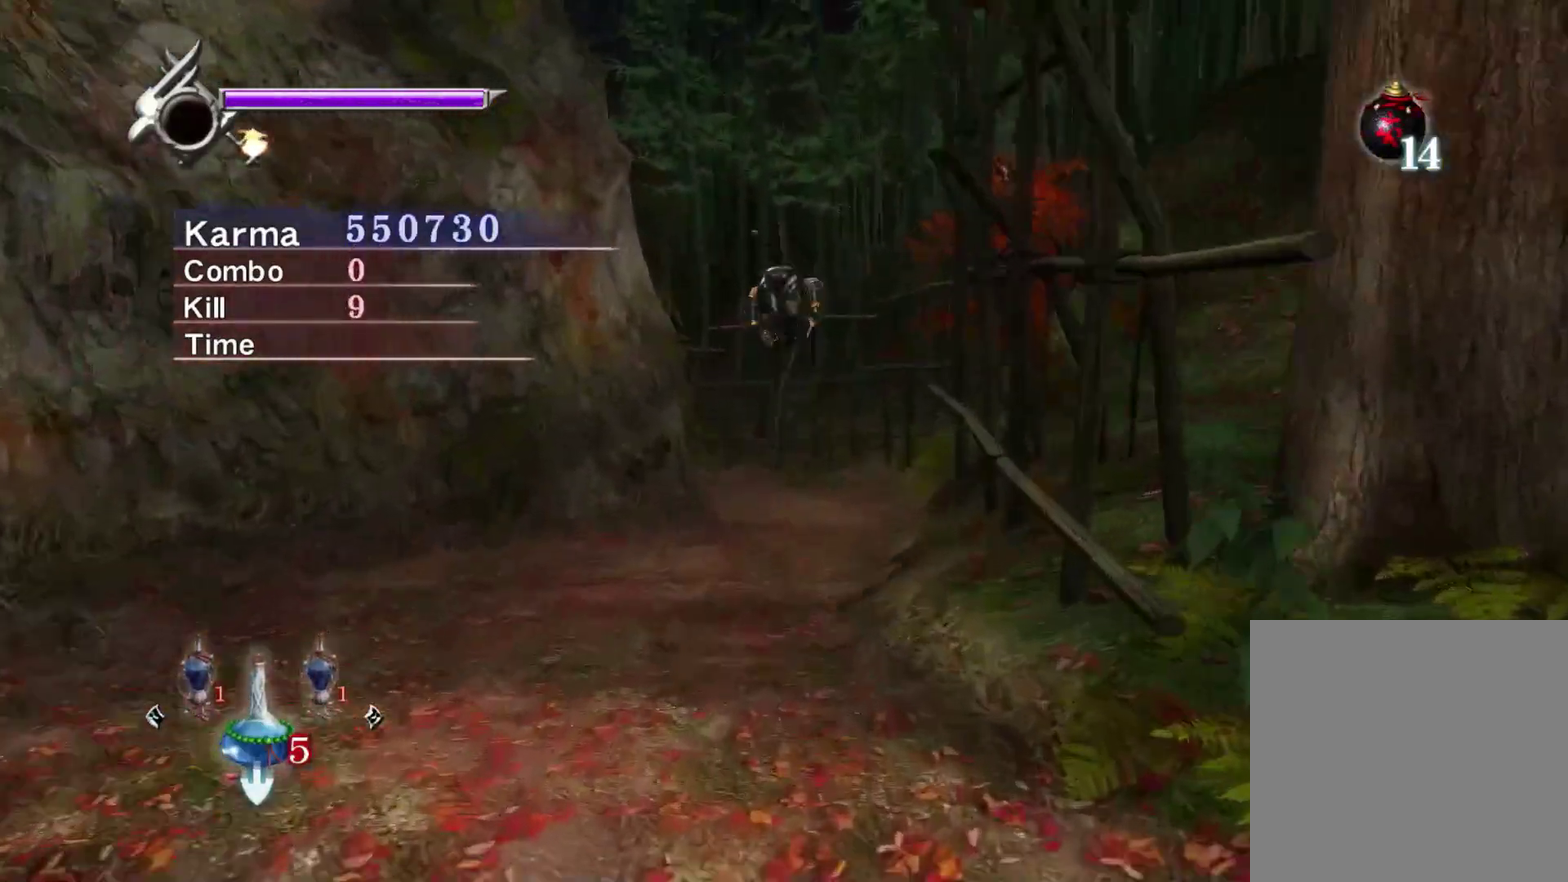
{"dt_ms": 300, "buttons": [], "left_stick": "up", "right_stick": "center", "events": [[67, "A", "up"]]}
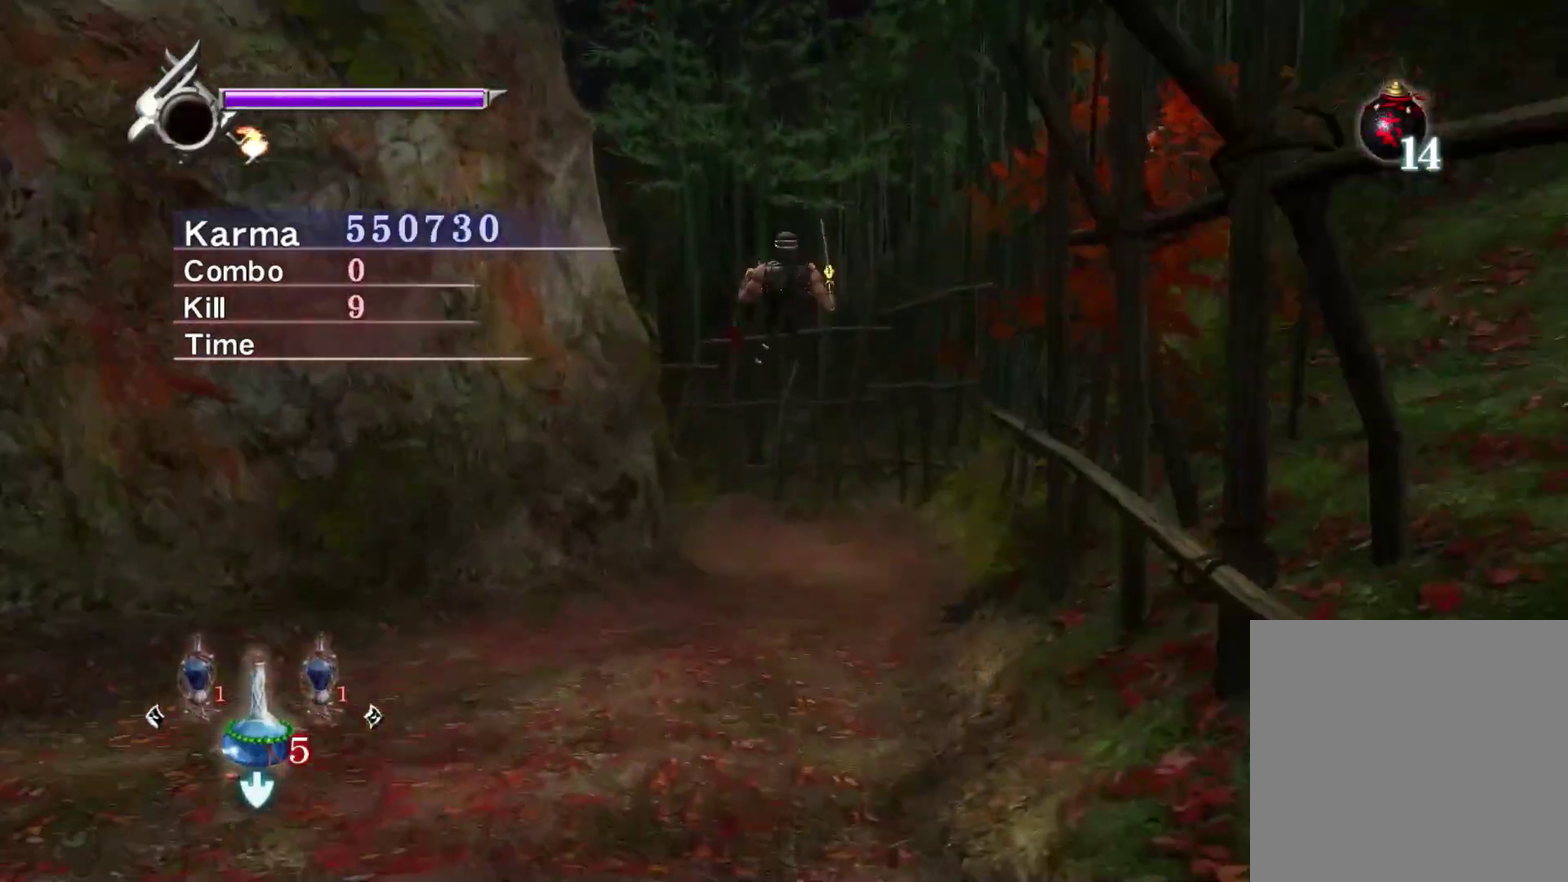
{"dt_ms": 500, "buttons": ["A"], "left_stick": "up", "right_stick": "center", "events": [[167, "L2", "down"], [350, "A", "down"], [383, "L2", "up"], [433, "A", "up"], [500, "A", "down"]]}
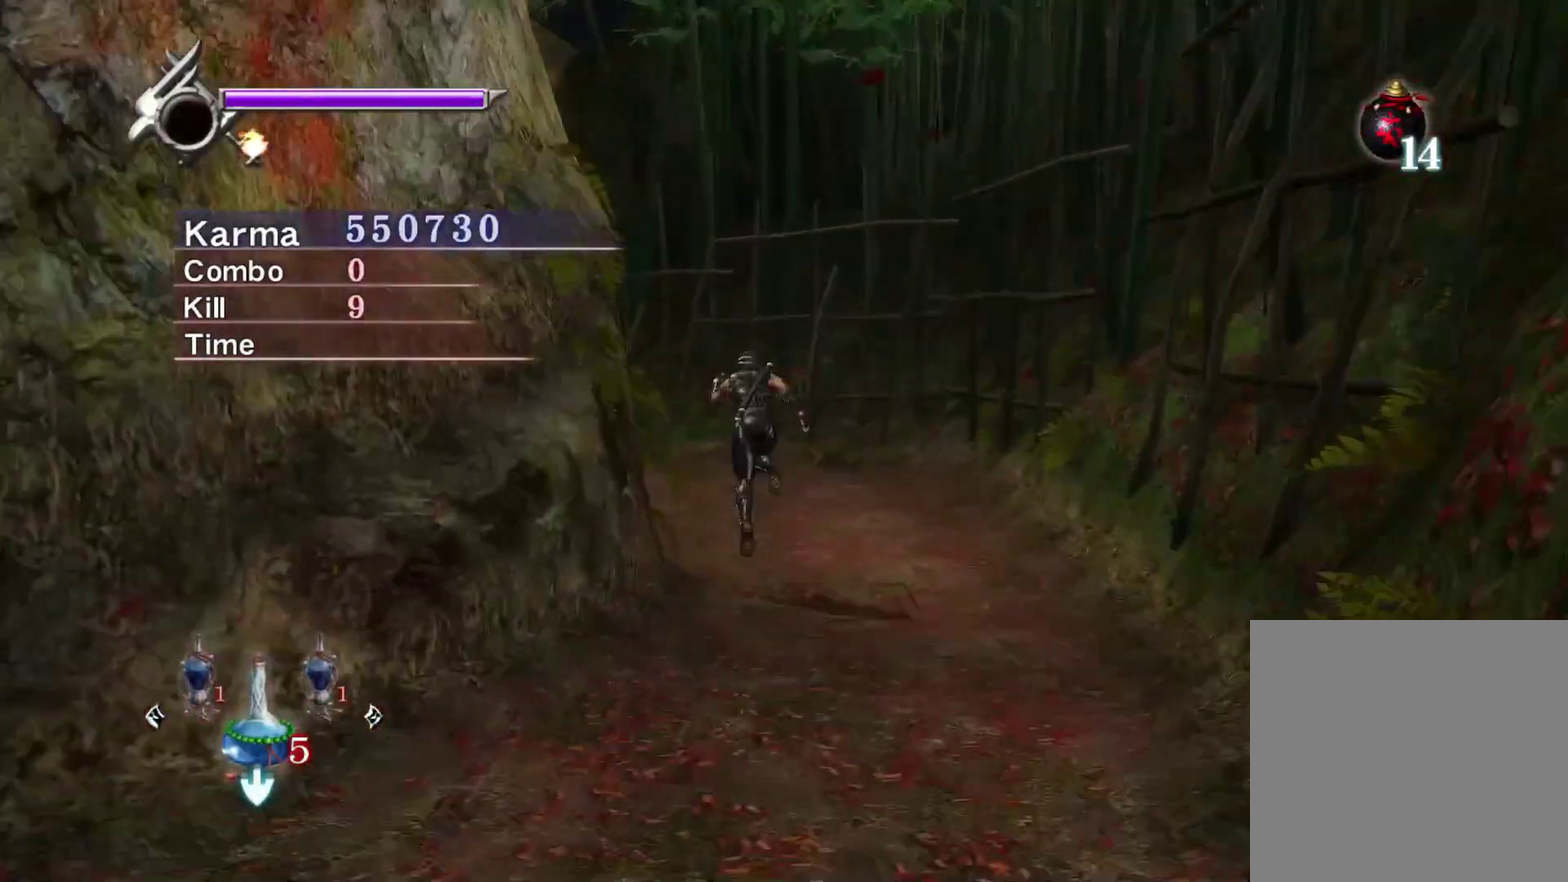
{"dt_ms": 500, "buttons": [], "left_stick": "up-left", "right_stick": "right", "events": [[83, "A", "up"], [200, "right_stick", "right"], [350, "left_stick", "up-left"]]}
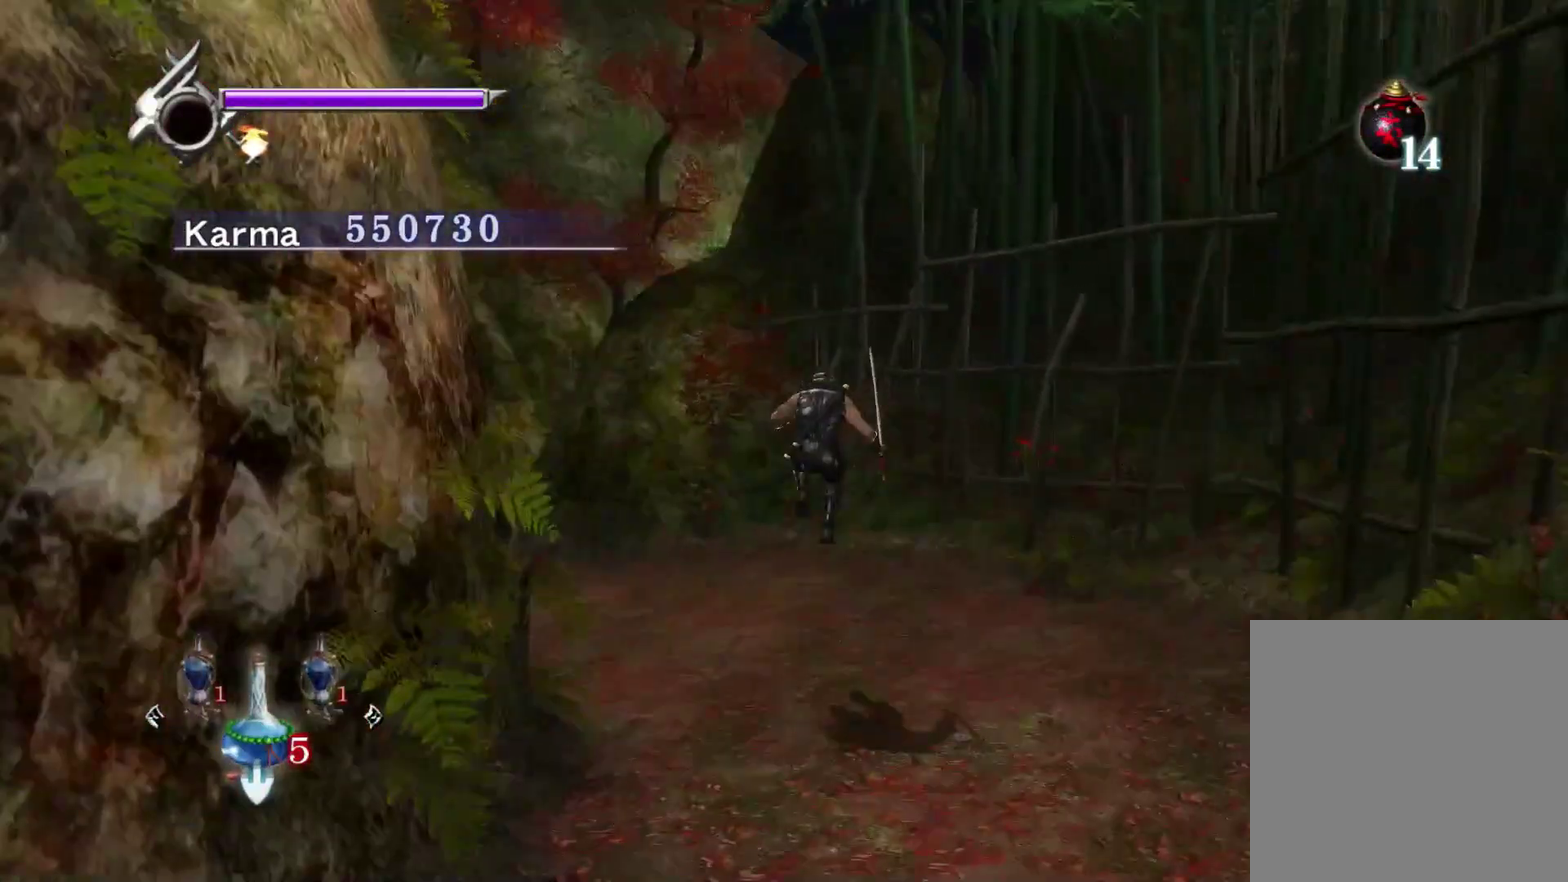
{"dt_ms": 400, "buttons": ["L2"], "left_stick": "up", "right_stick": "center", "events": [[50, "L2", "down"], [200, "right_stick", "center"], [250, "A", "down"], [250, "left_stick", "up"], [350, "A", "up"]]}
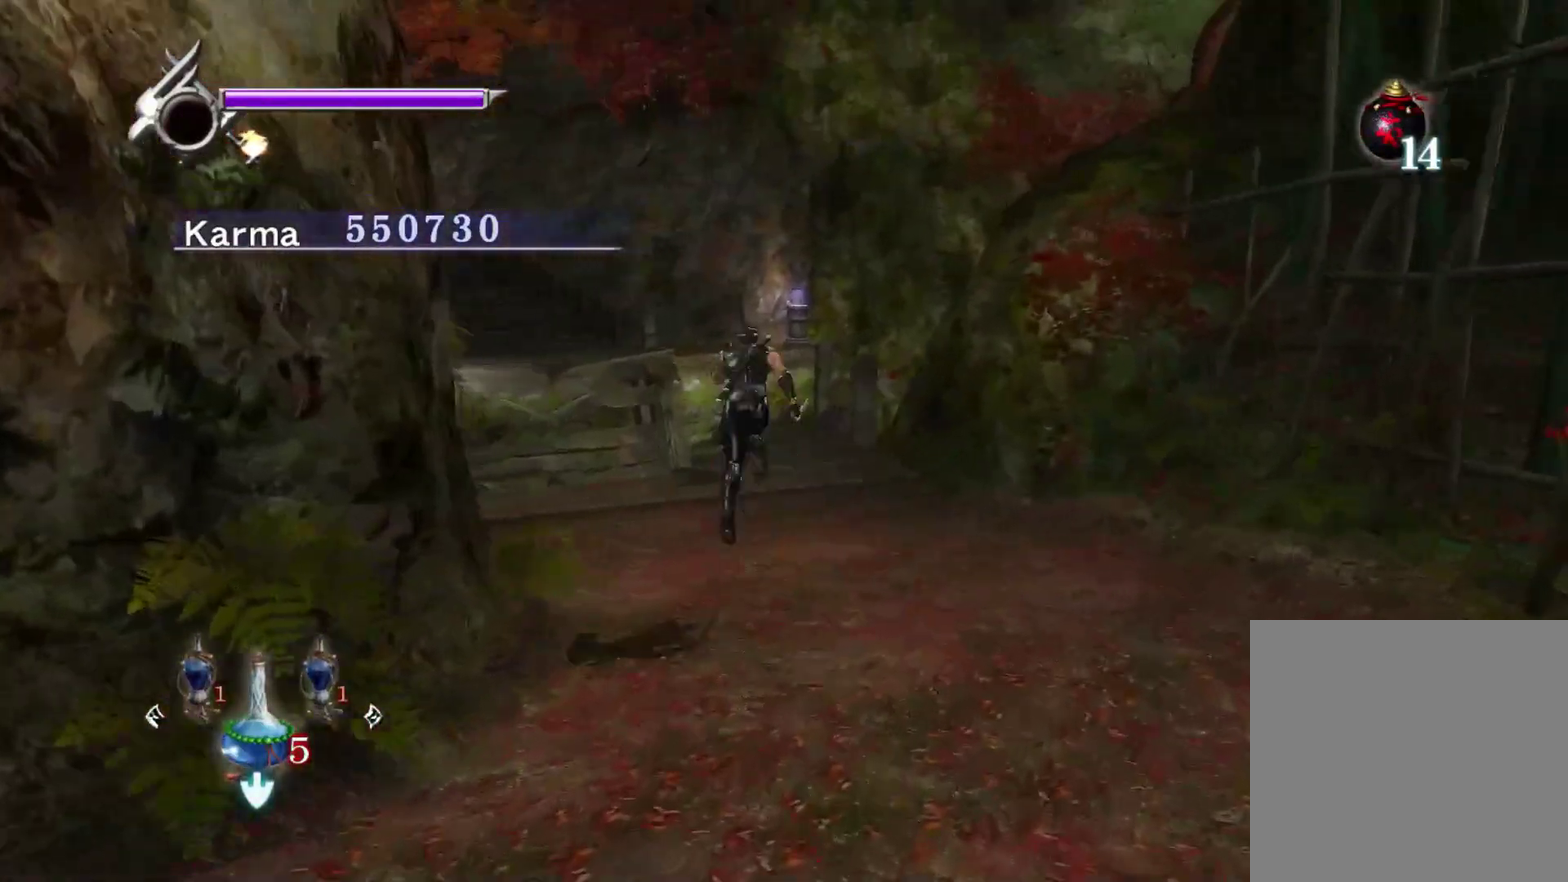
{"dt_ms": 600, "buttons": [], "left_stick": "center", "right_stick": "center", "events": [[17, "START", "down"], [50, "L2", "up"], [100, "left_stick", "center"], [150, "START", "up"]]}
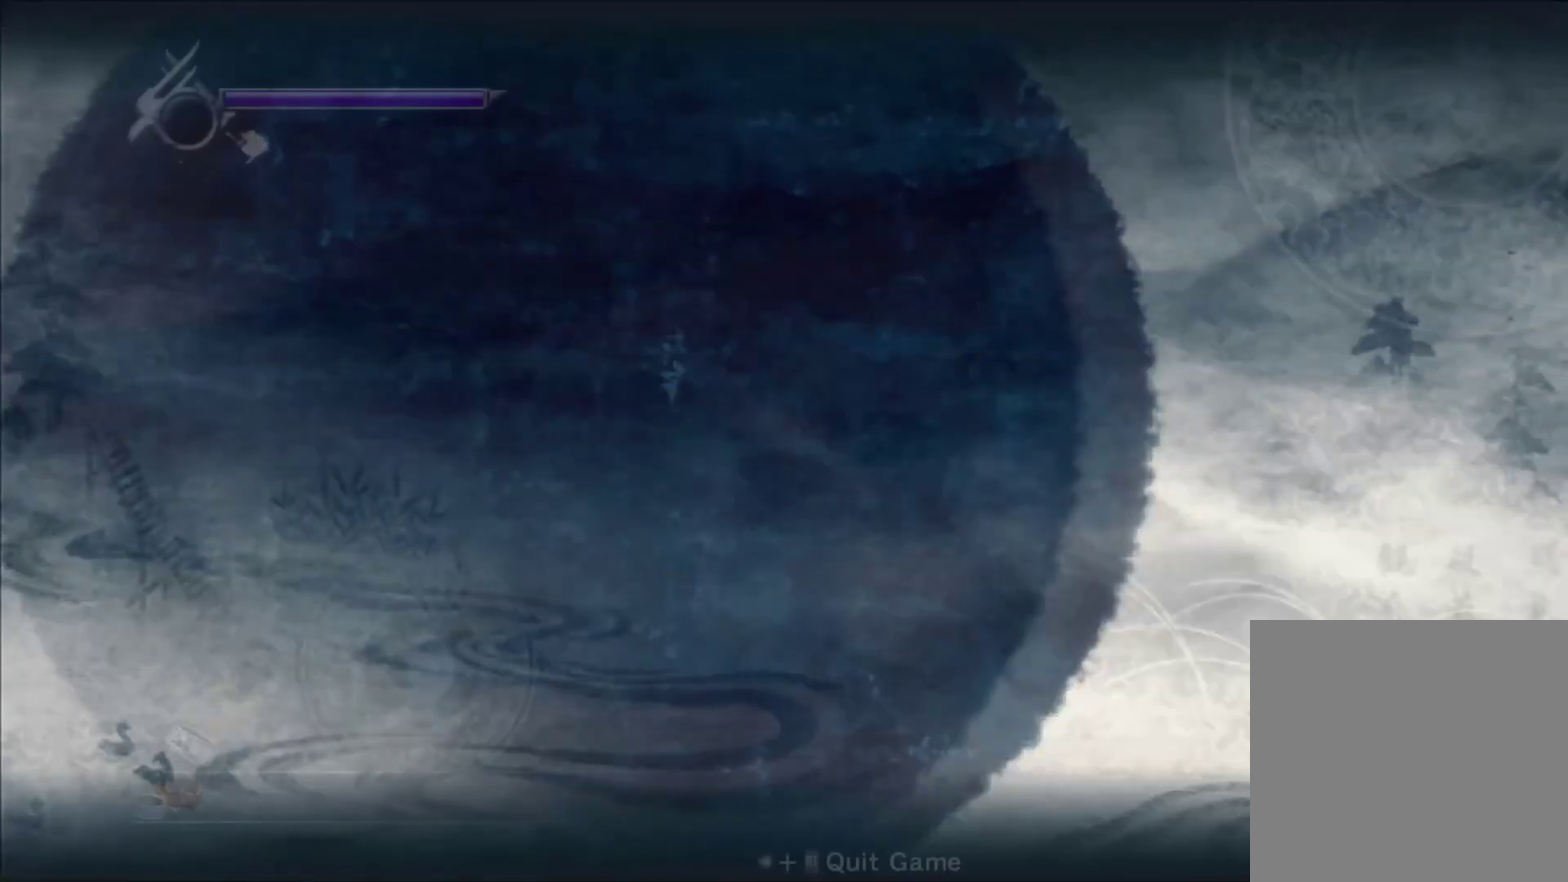
{"dt_ms": 400, "buttons": [], "left_stick": "center", "right_stick": "center", "events": []}
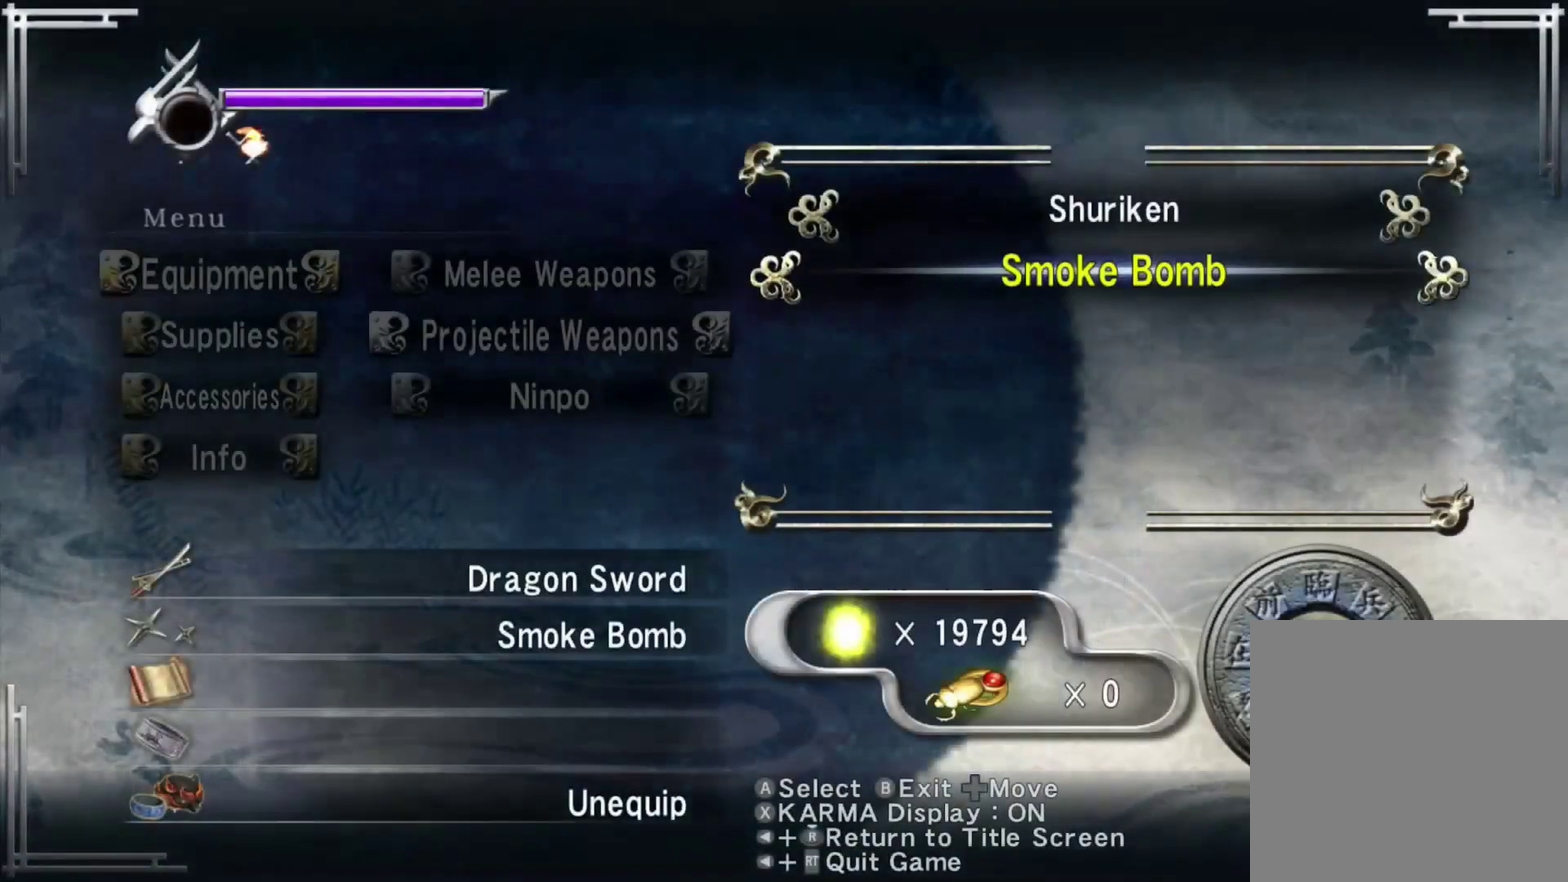
{"dt_ms": 600, "buttons": [], "left_stick": "center", "right_stick": "center", "events": [[433, "B", "down"], [517, "B", "up"]]}
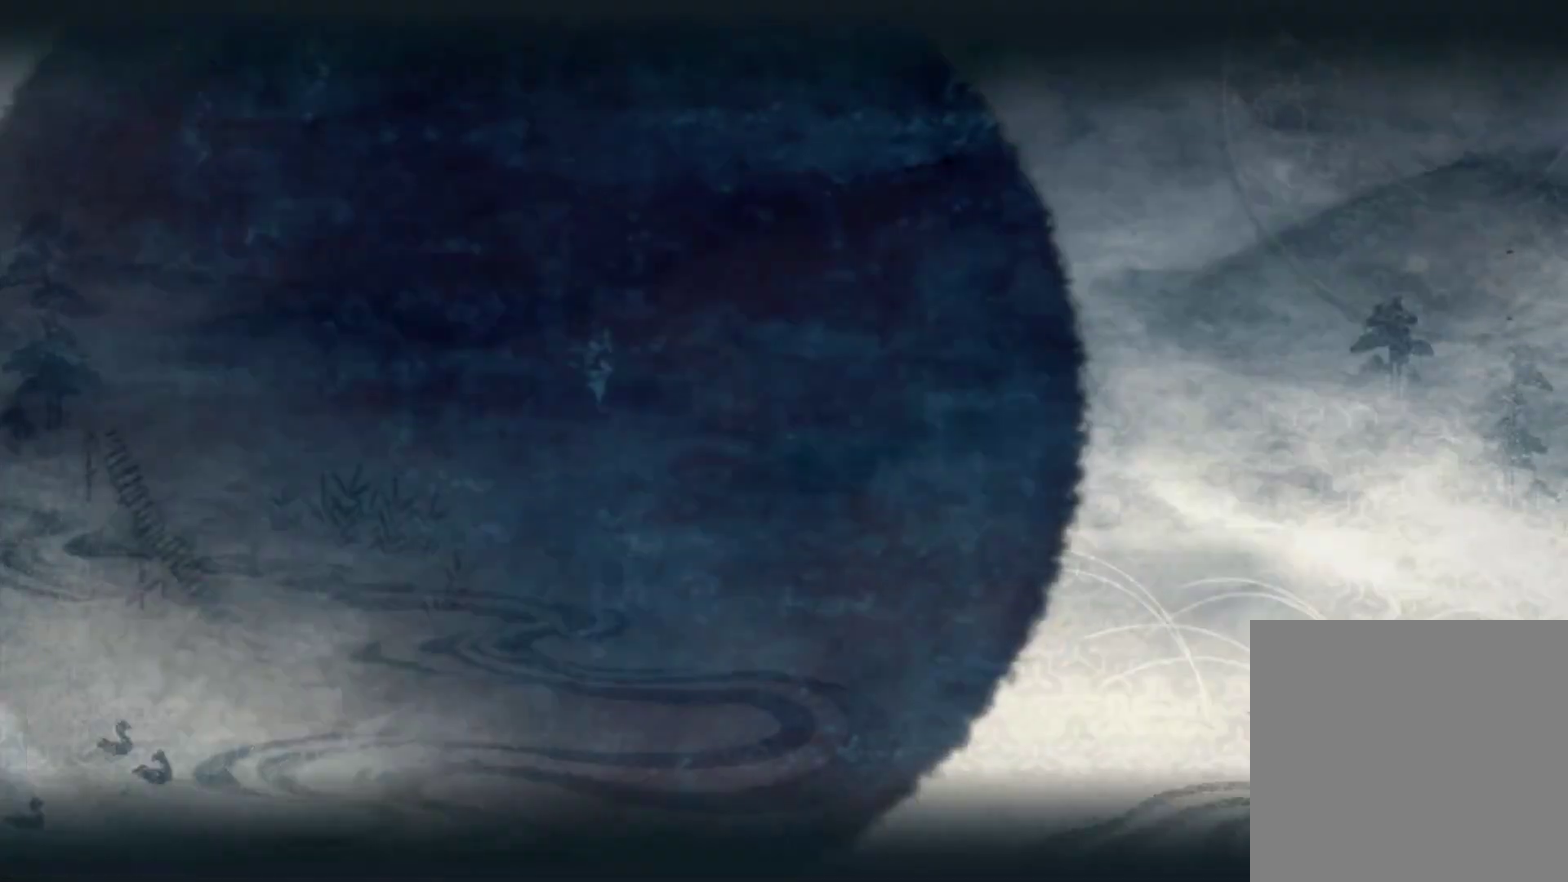
{"dt_ms": 500, "buttons": [], "left_stick": "up", "right_stick": "up", "events": [[67, "right_stick", "up"], [150, "left_stick", "up-right"], [200, "left_stick", "up"]]}
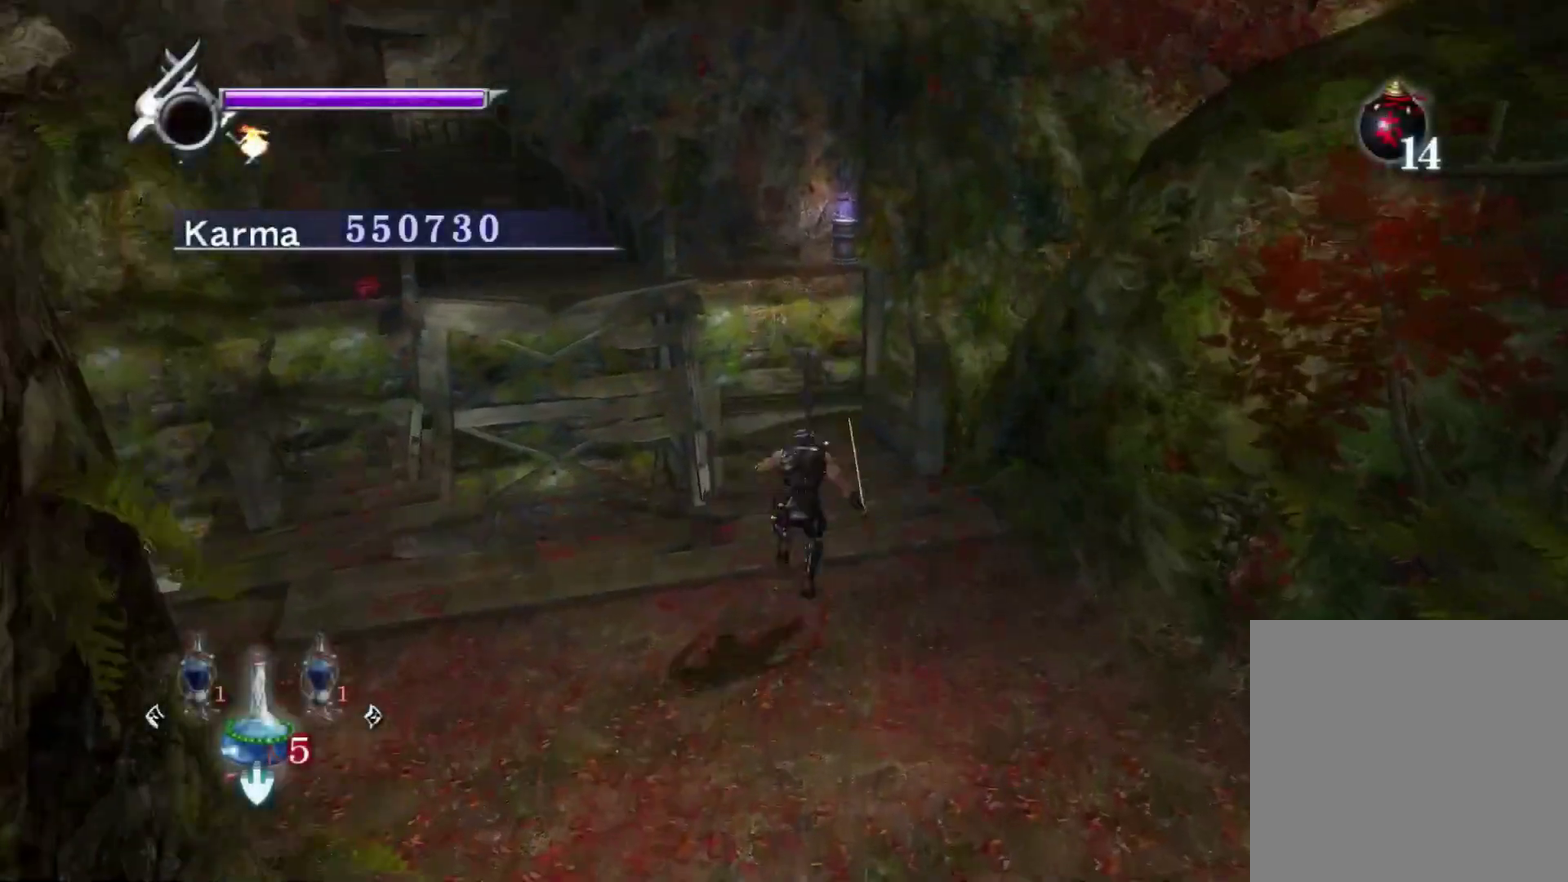
{"dt_ms": 300, "buttons": [], "left_stick": "up", "right_stick": "up", "events": [[133, "left_stick", "up-right"], [233, "left_stick", "up"]]}
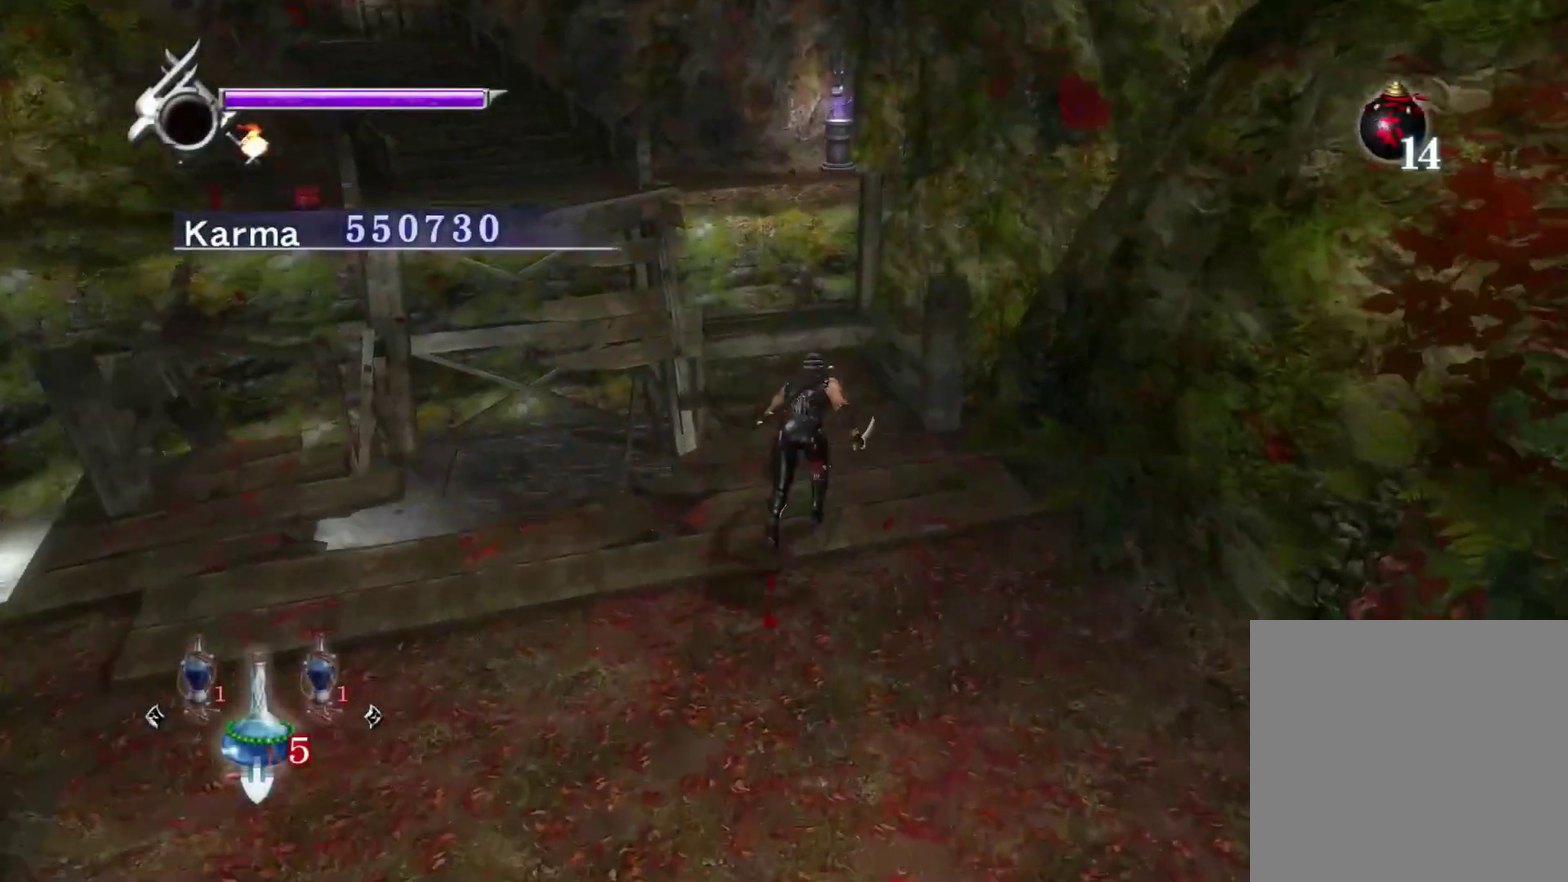
{"dt_ms": 900, "buttons": [], "left_stick": "up", "right_stick": "up", "events": []}
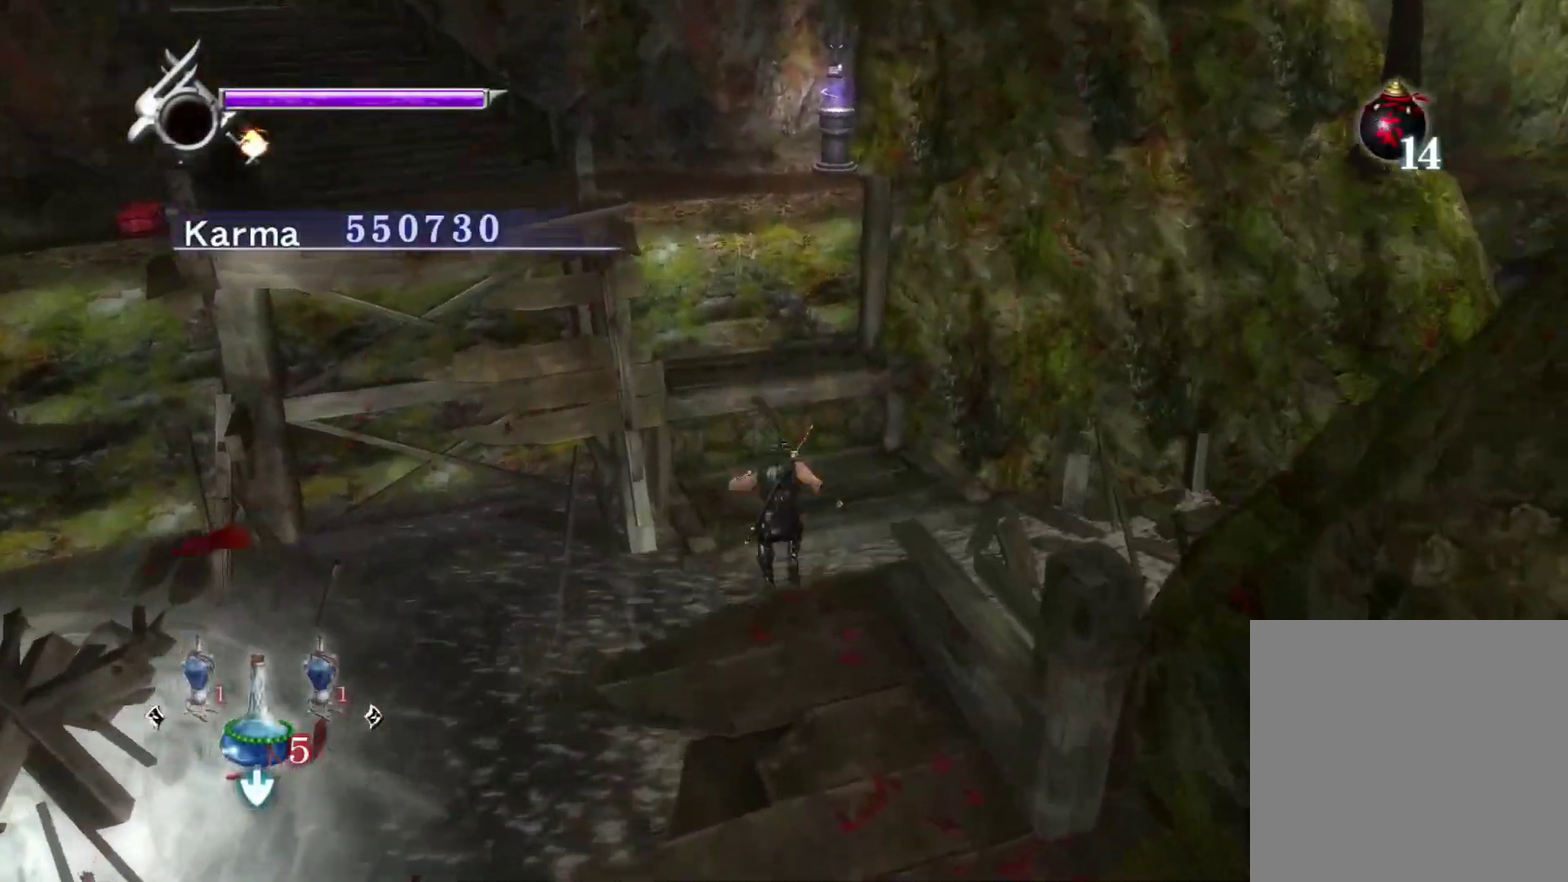
{"dt_ms": 300, "buttons": [], "left_stick": "up", "right_stick": "center", "events": [[33, "right_stick", "center"]]}
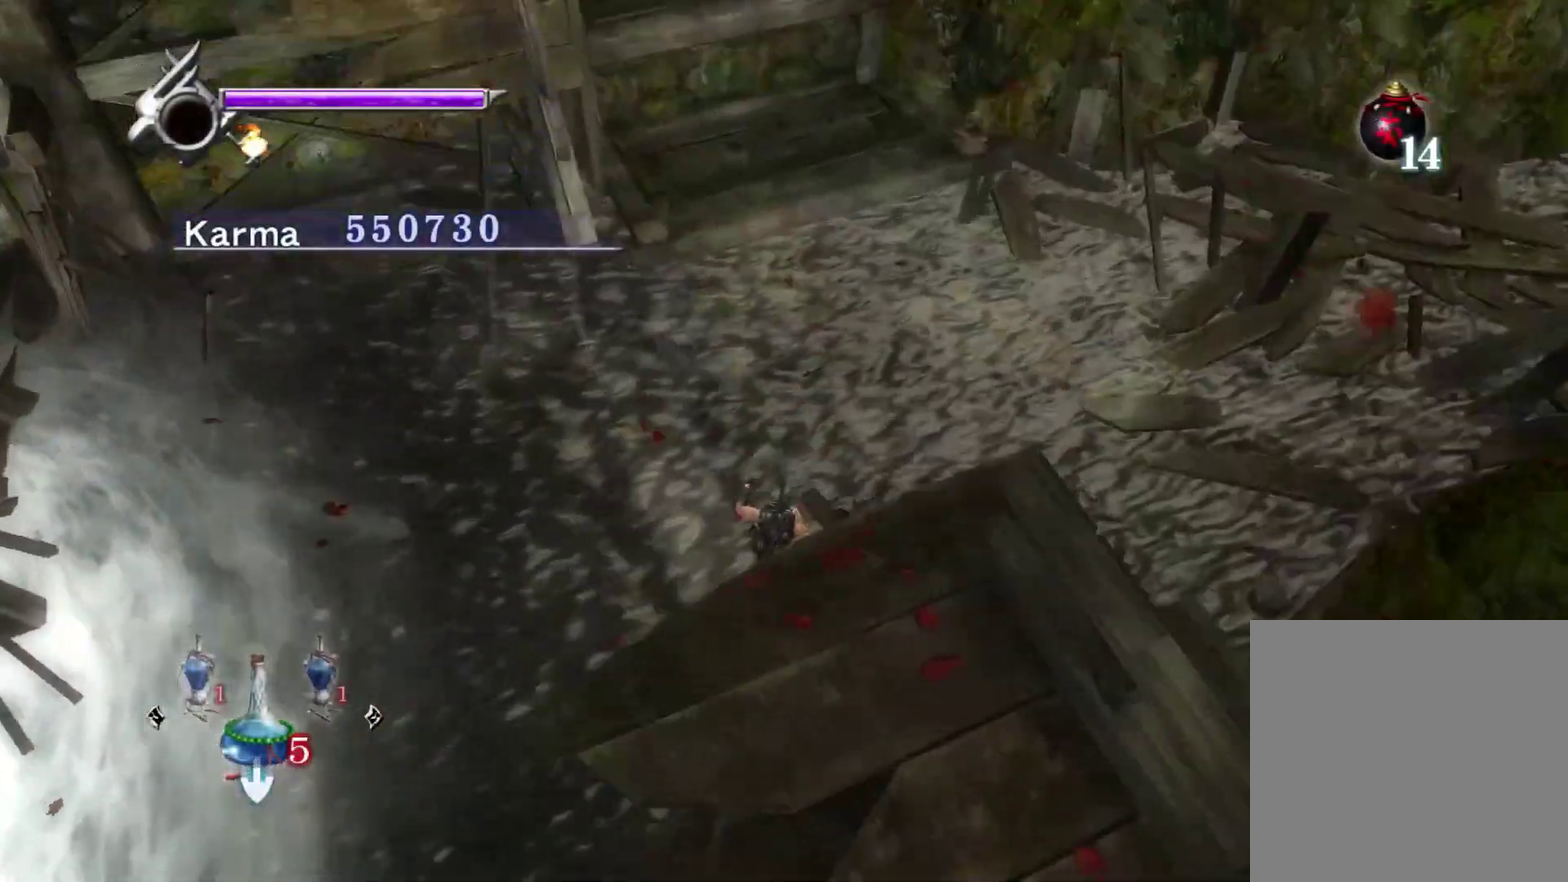
{"dt_ms": 600, "buttons": [], "left_stick": "up-left", "right_stick": "center", "events": [[517, "left_stick", "up-left"]]}
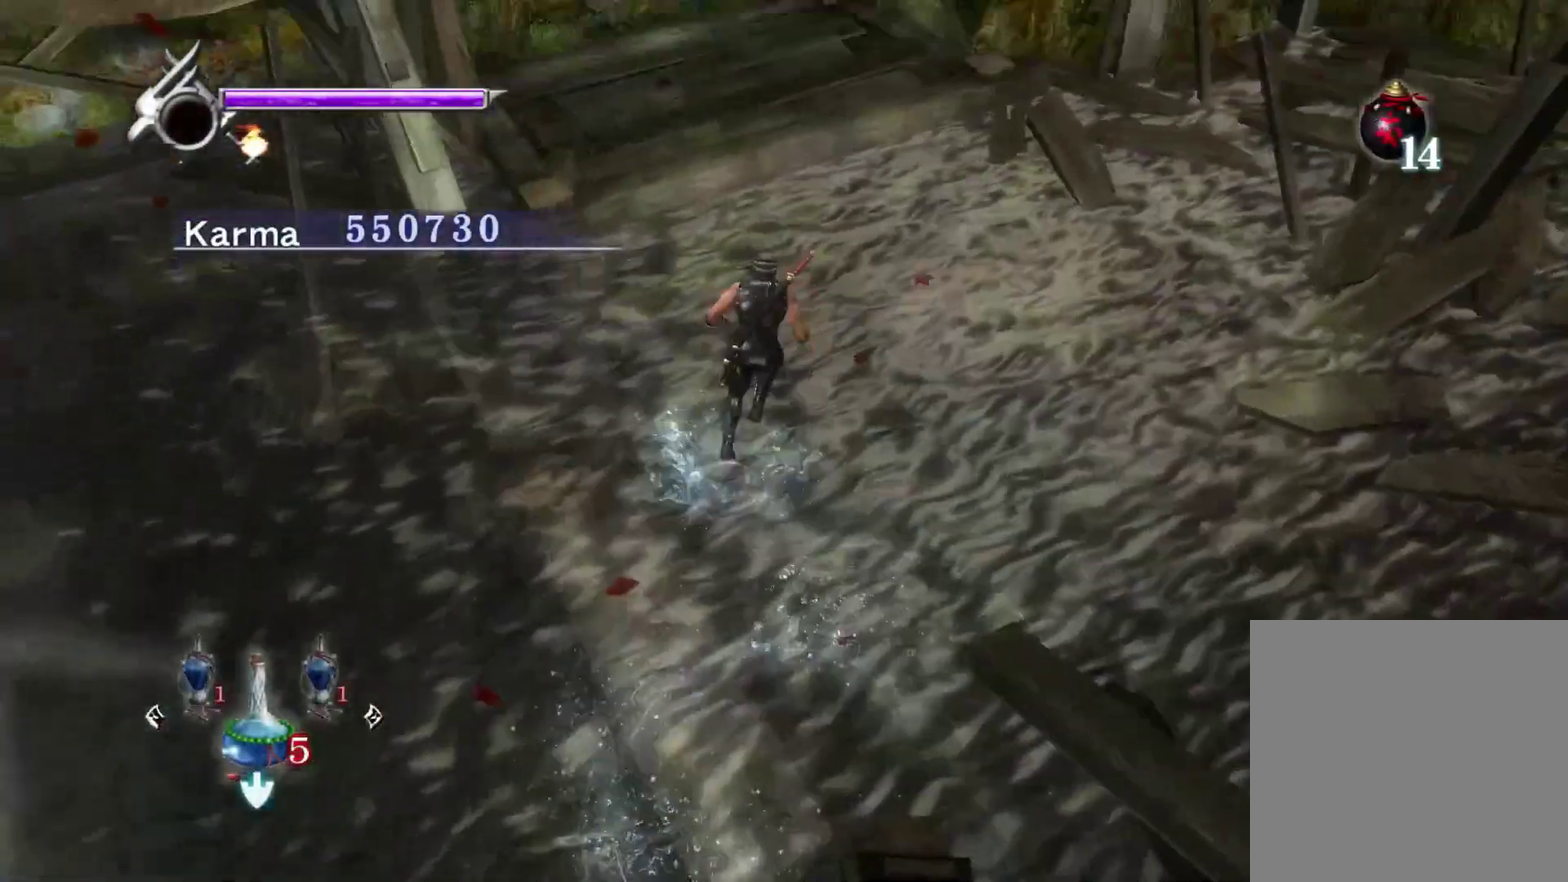
{"dt_ms": 400, "buttons": [], "left_stick": "up-left", "right_stick": "center", "events": [[50, "right_stick", "right"], [250, "right_stick", "center"]]}